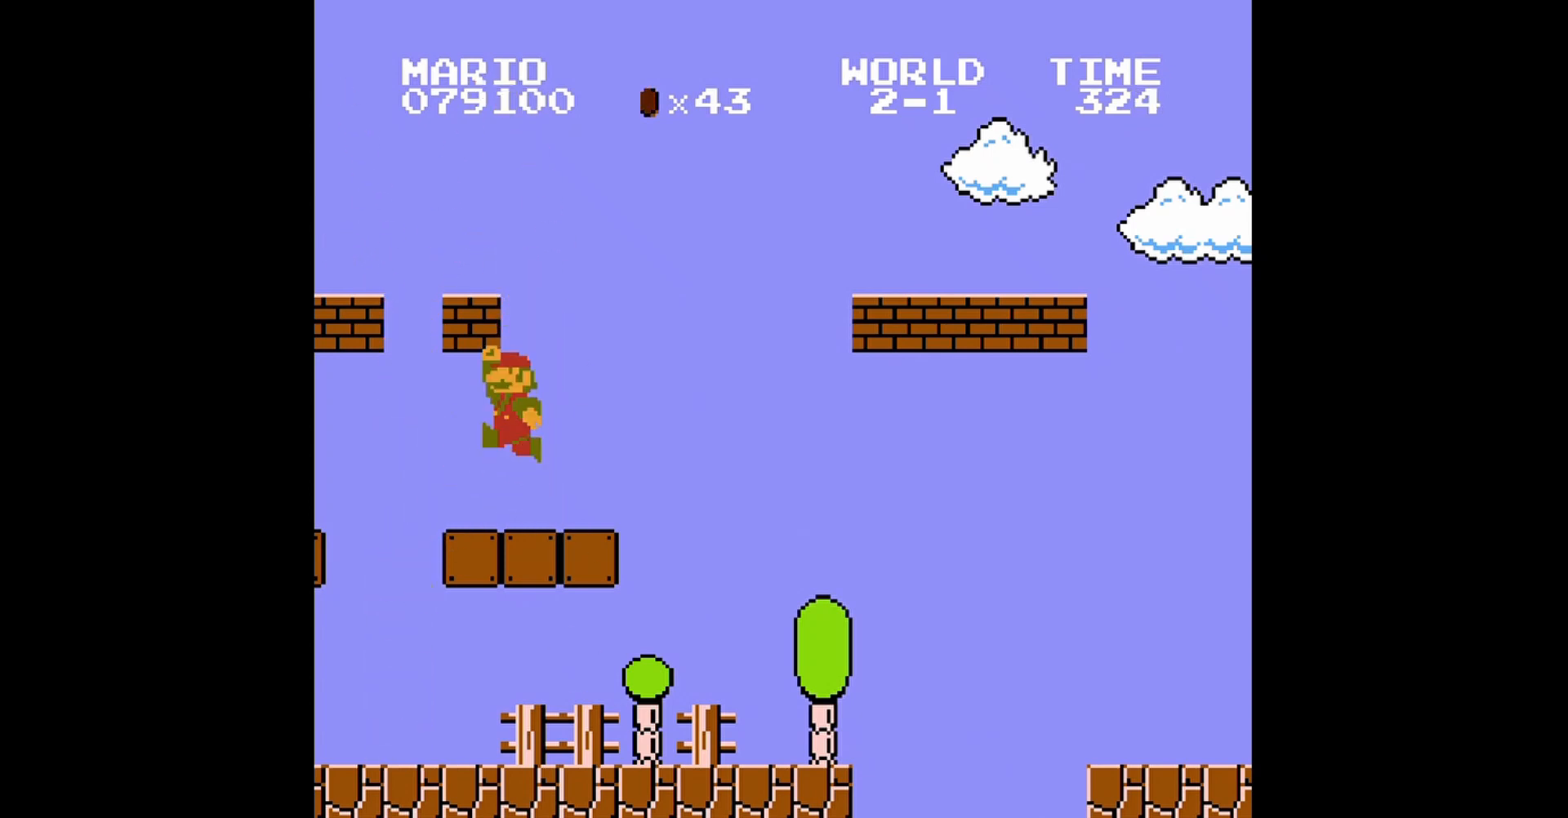
Gameplay with a controller (Nintendo layout); each line is a JSON object with the inputs held at the frame after it. "events" lists button and stick changes between this image and that frame as [ms after this image, input, new state], when the widget could be followed in between. Not read: L3 R3.
{"buttons": ["A", "B", "DPAD_UP", "DPAD_LEFT"], "events": [[80, "A", "up"], [320, "DPAD_LEFT", "down"], [360, "DPAD_UP", "down"], [520, "A", "down"]]}
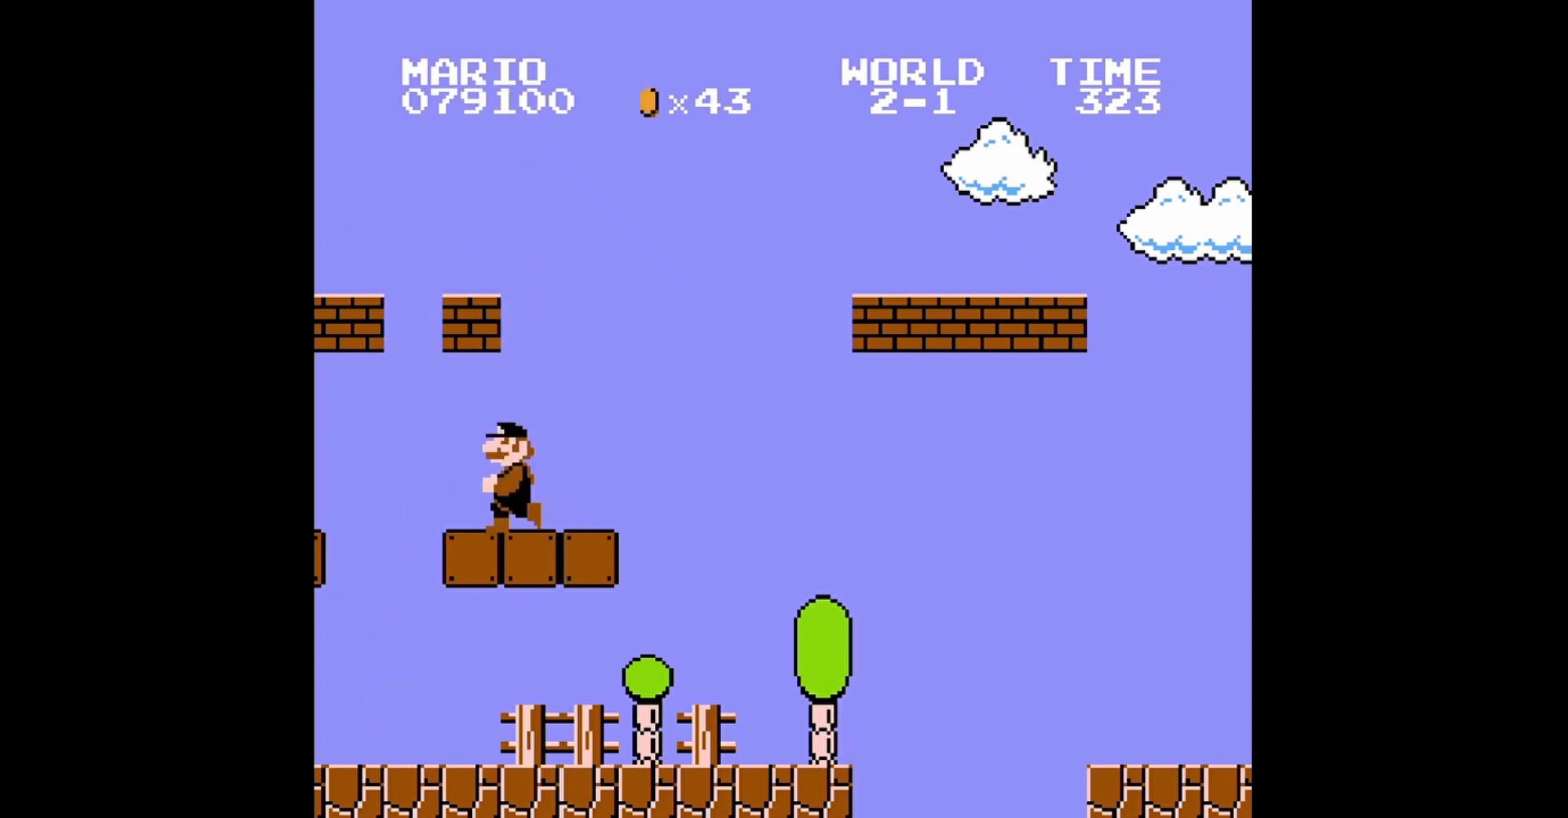
{"buttons": ["A", "B", "DPAD_DOWN", "DPAD_LEFT"], "events": [[40, "DPAD_LEFT", "up"], [40, "DPAD_UP", "up"], [160, "A", "up"], [280, "DPAD_LEFT", "down"], [440, "DPAD_DOWN", "down"], [480, "A", "down"]]}
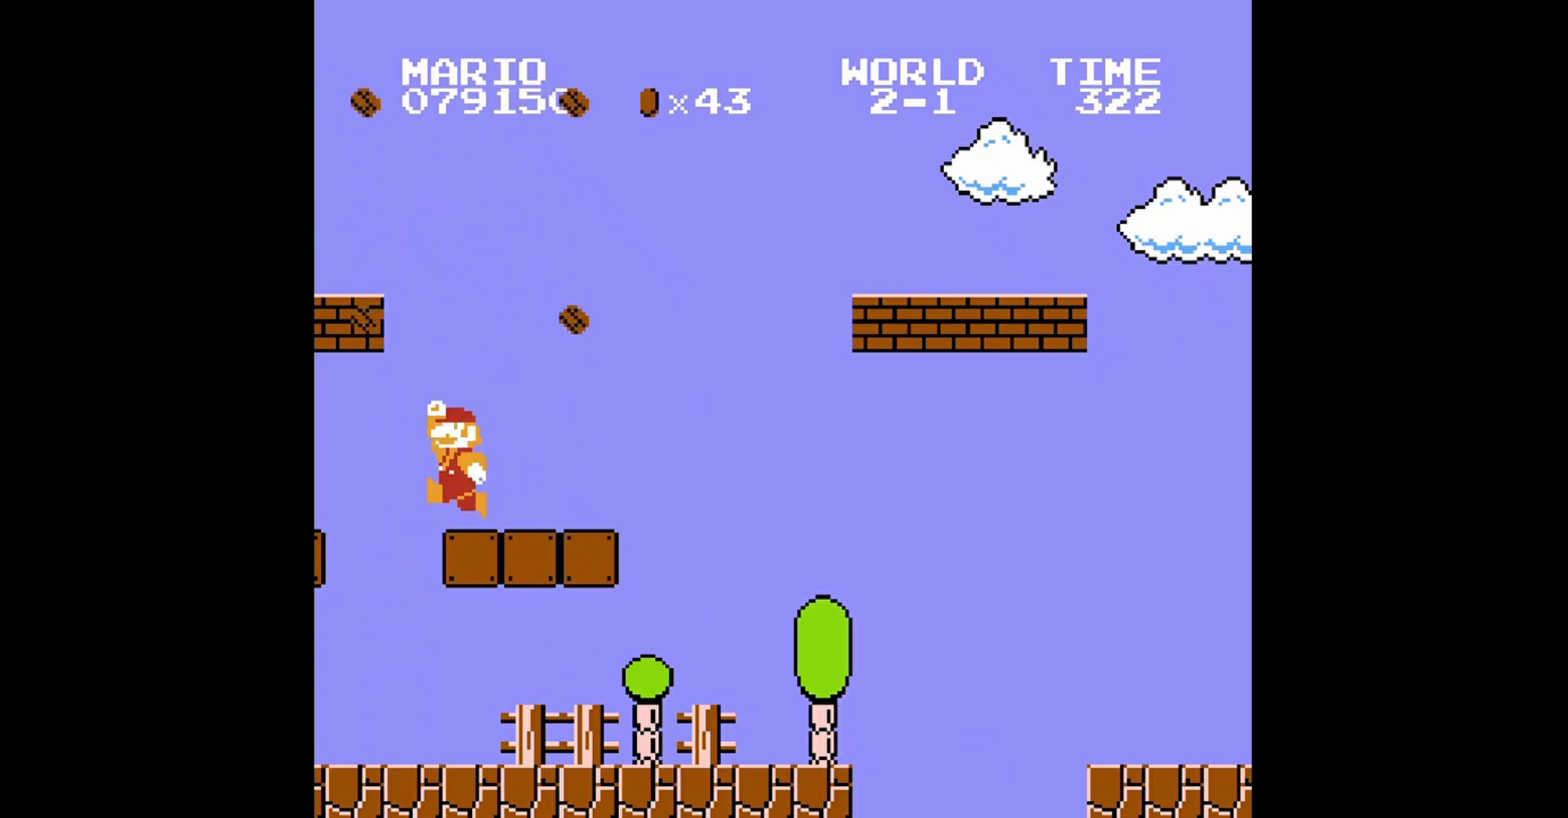
{"buttons": ["B"], "events": [[160, "A", "up"], [360, "DPAD_DOWN", "up"], [360, "DPAD_LEFT", "up"]]}
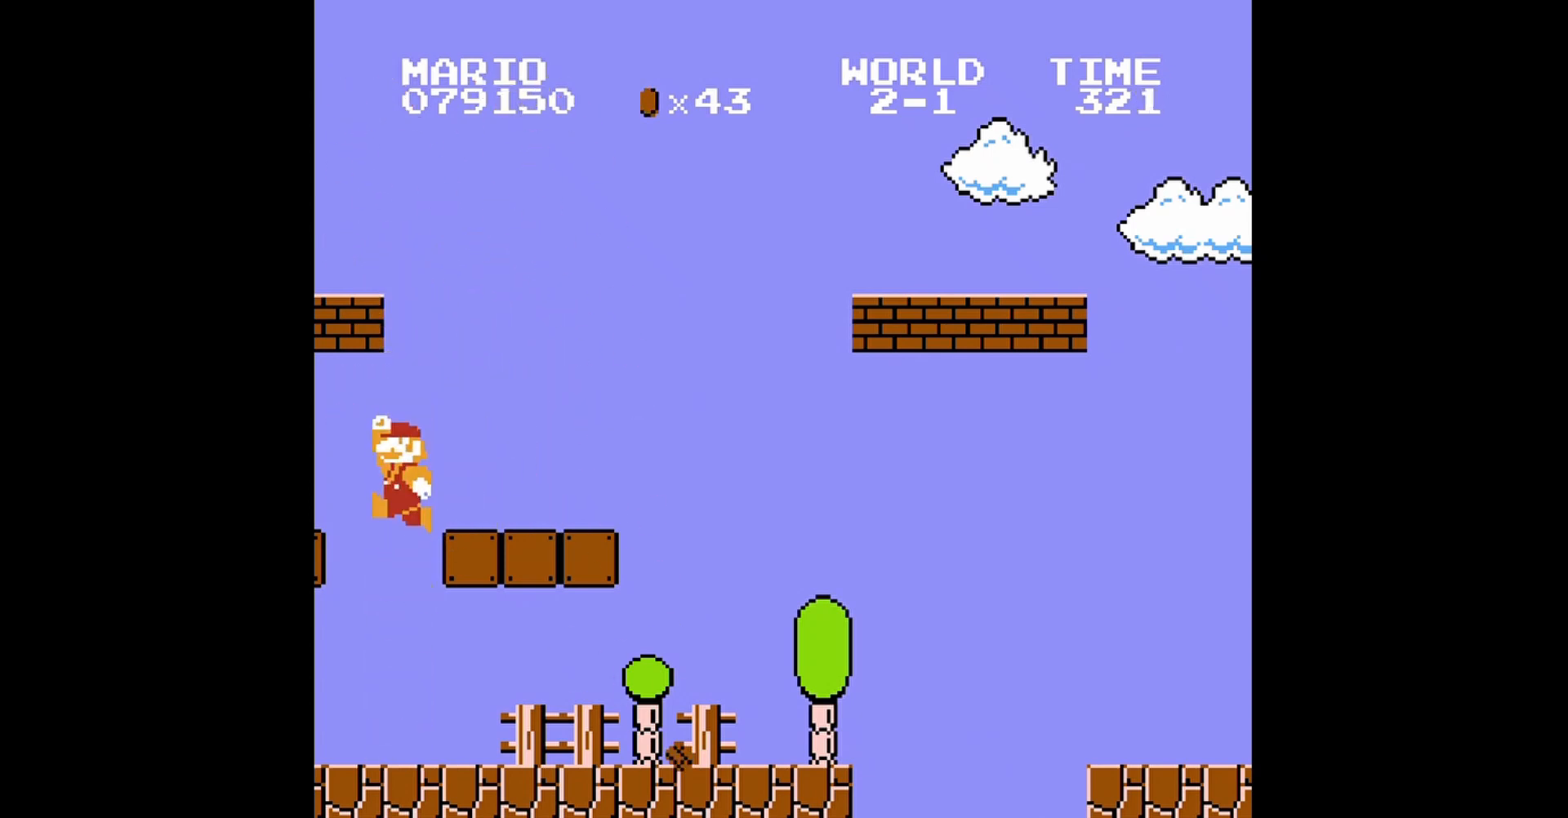
{"buttons": ["B", "DPAD_LEFT"], "events": [[40, "DPAD_RIGHT", "down"], [240, "DPAD_RIGHT", "up"], [360, "DPAD_LEFT", "down"]]}
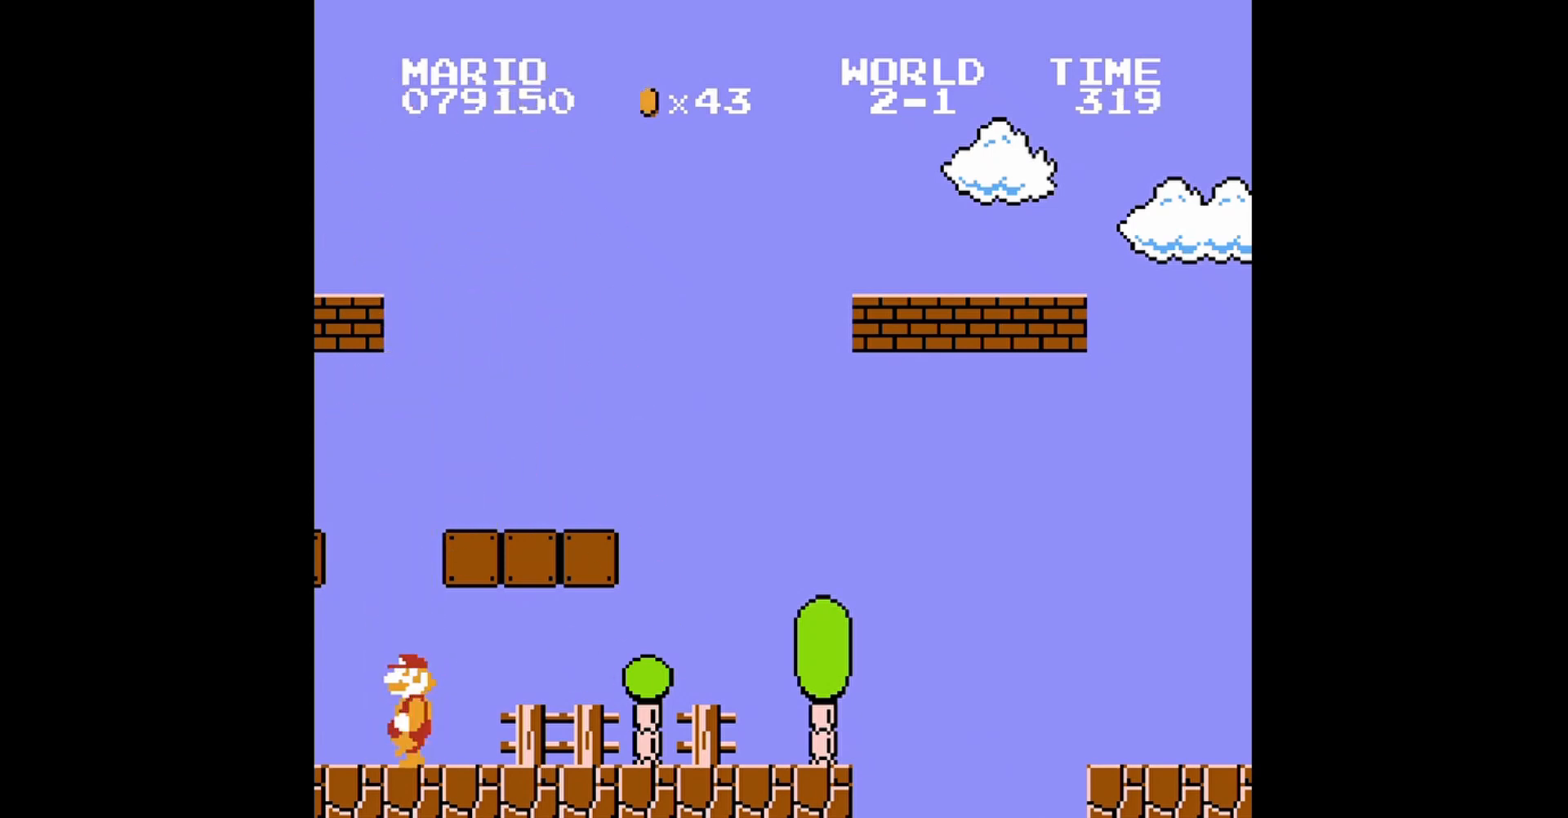
{"buttons": ["A", "B", "DPAD_RIGHT"], "events": [[80, "DPAD_LEFT", "up"], [280, "DPAD_RIGHT", "down"], [320, "A", "down"]]}
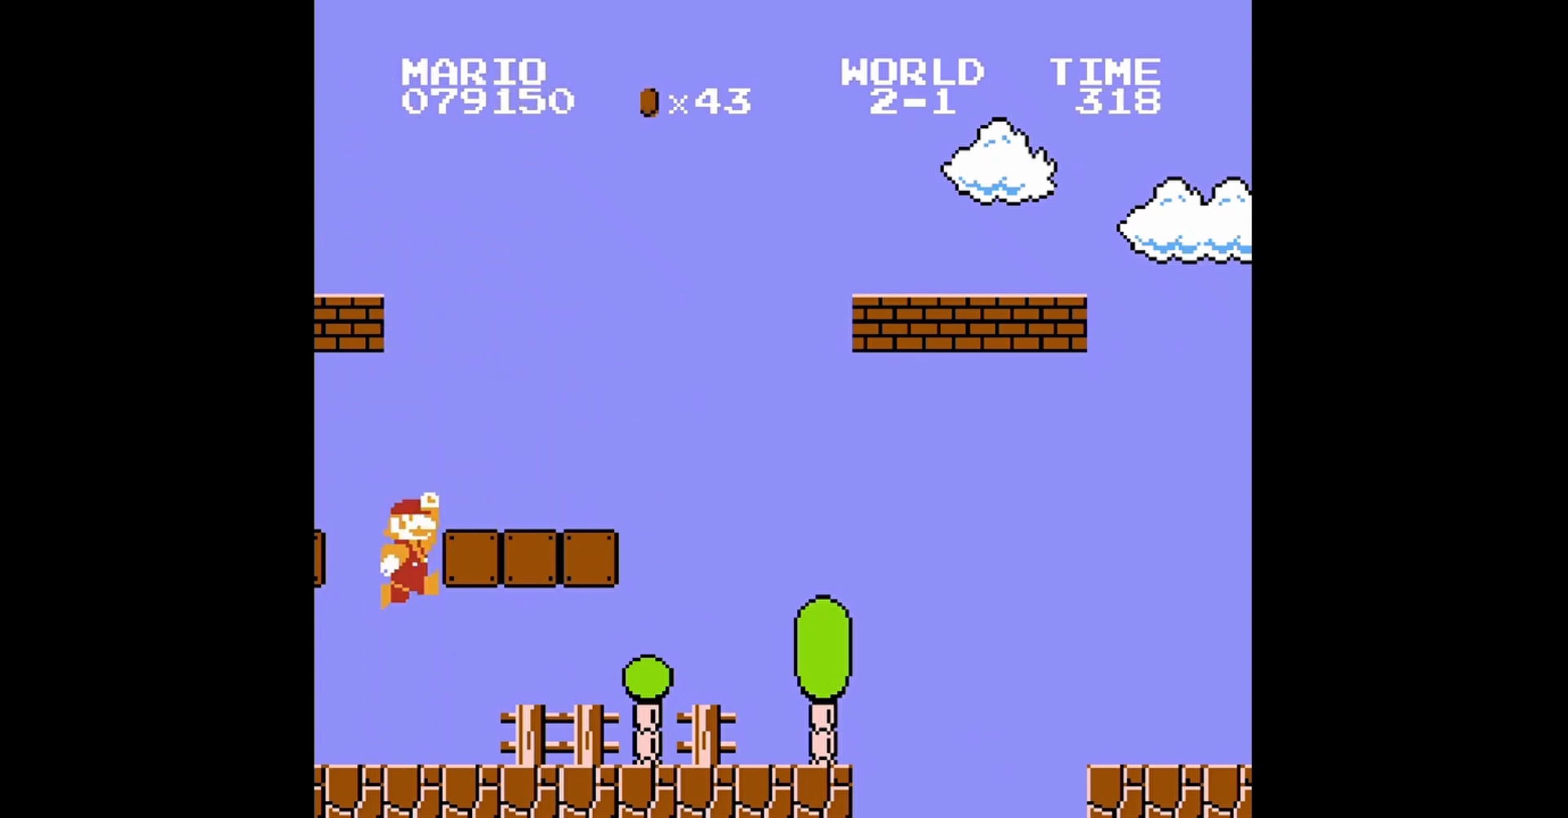
{"buttons": ["B", "DPAD_RIGHT"], "events": [[280, "A", "up"]]}
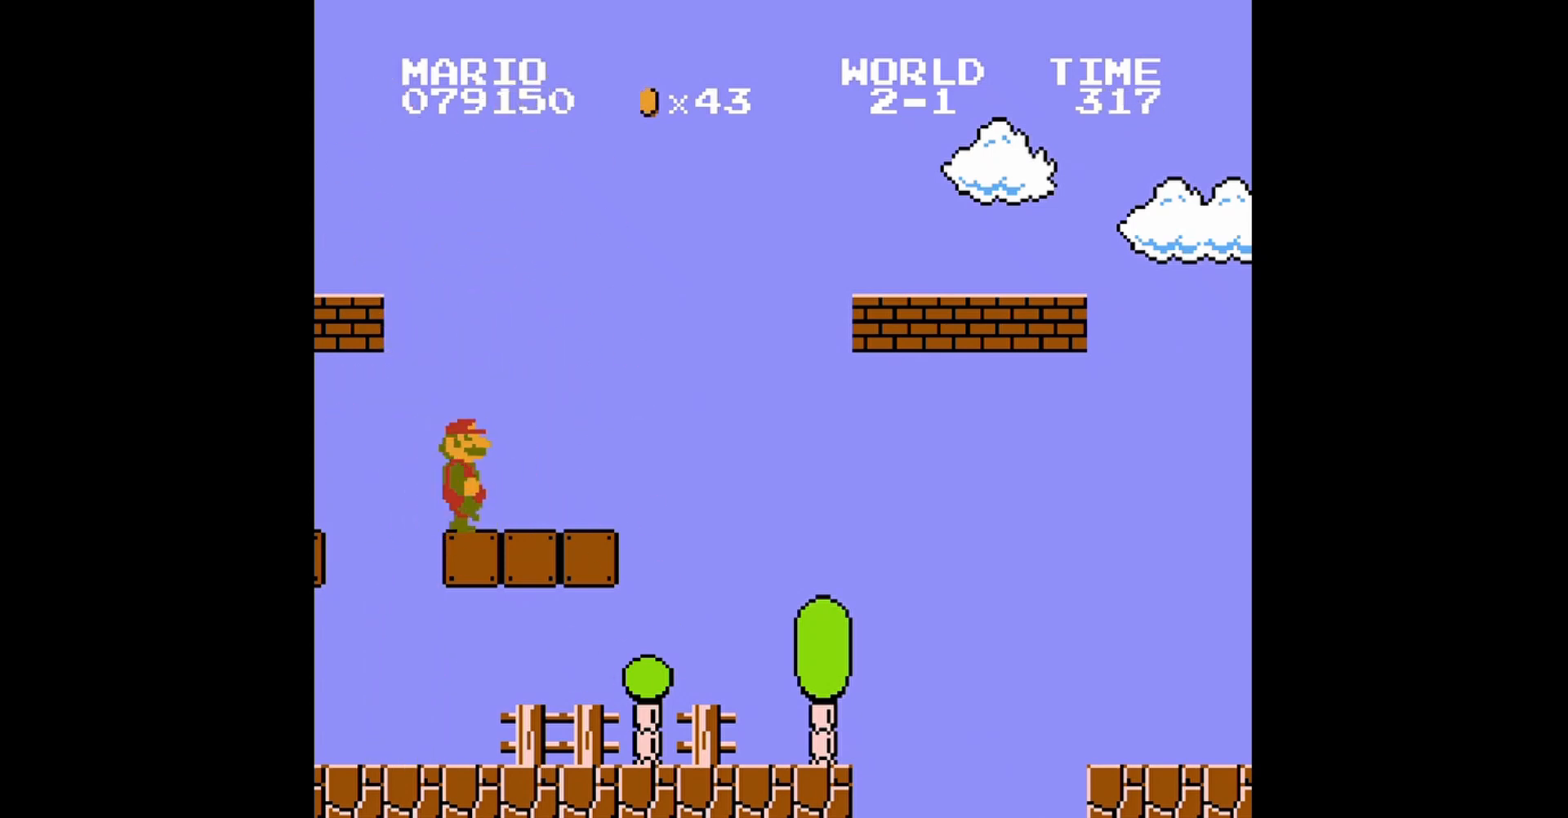
{"buttons": ["A", "B", "DPAD_RIGHT"], "events": [[280, "A", "down"]]}
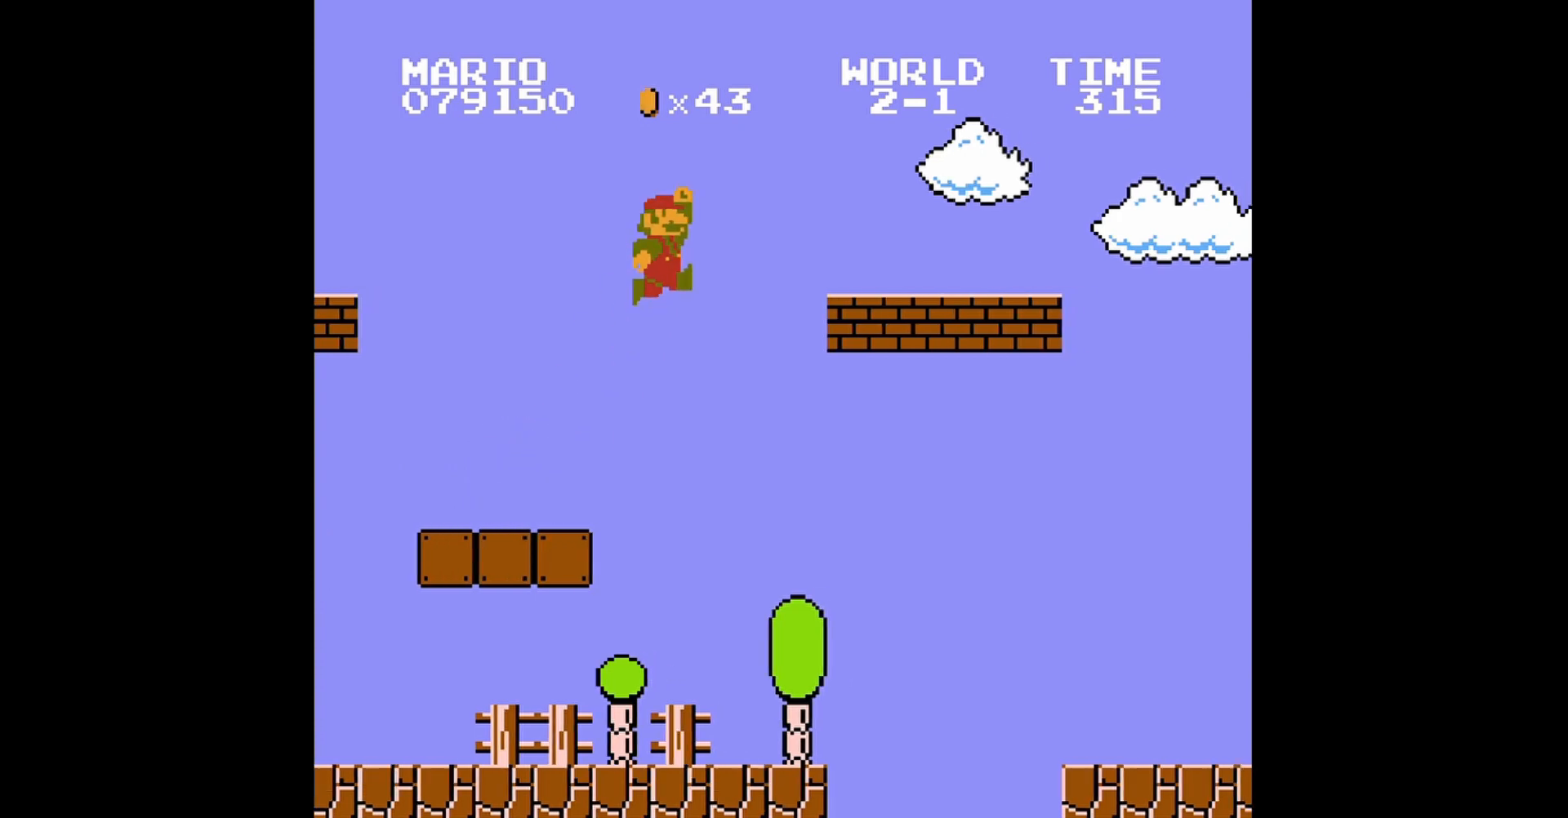
{"buttons": ["B", "DPAD_RIGHT"], "events": [[280, "A", "up"]]}
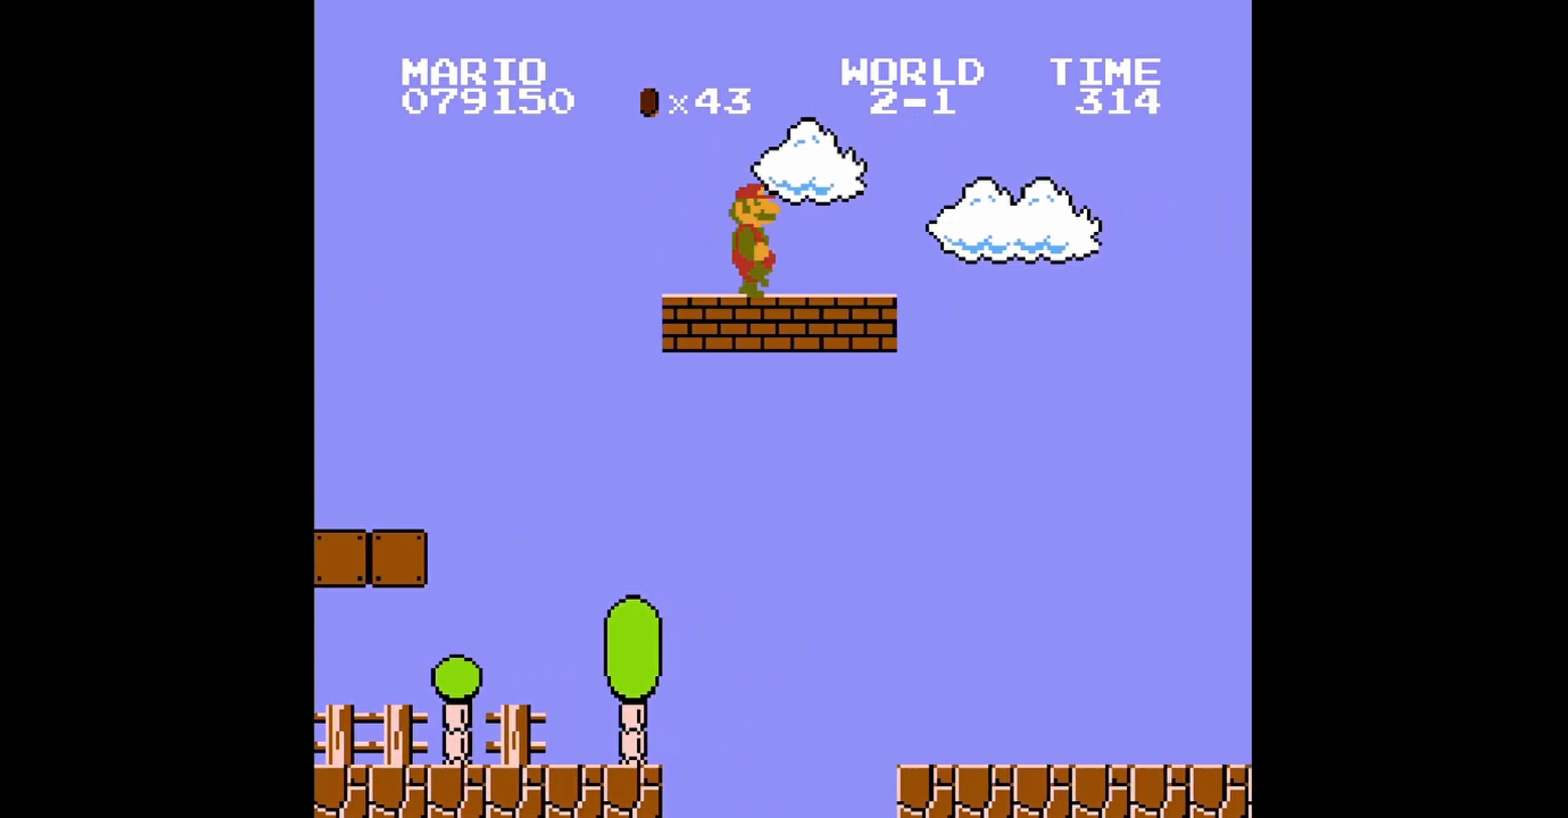
{"buttons": ["B", "DPAD_UP", "DPAD_LEFT"], "events": [[40, "A", "down"], [240, "A", "up"], [280, "DPAD_RIGHT", "up"], [360, "DPAD_LEFT", "down"], [480, "DPAD_UP", "down"]]}
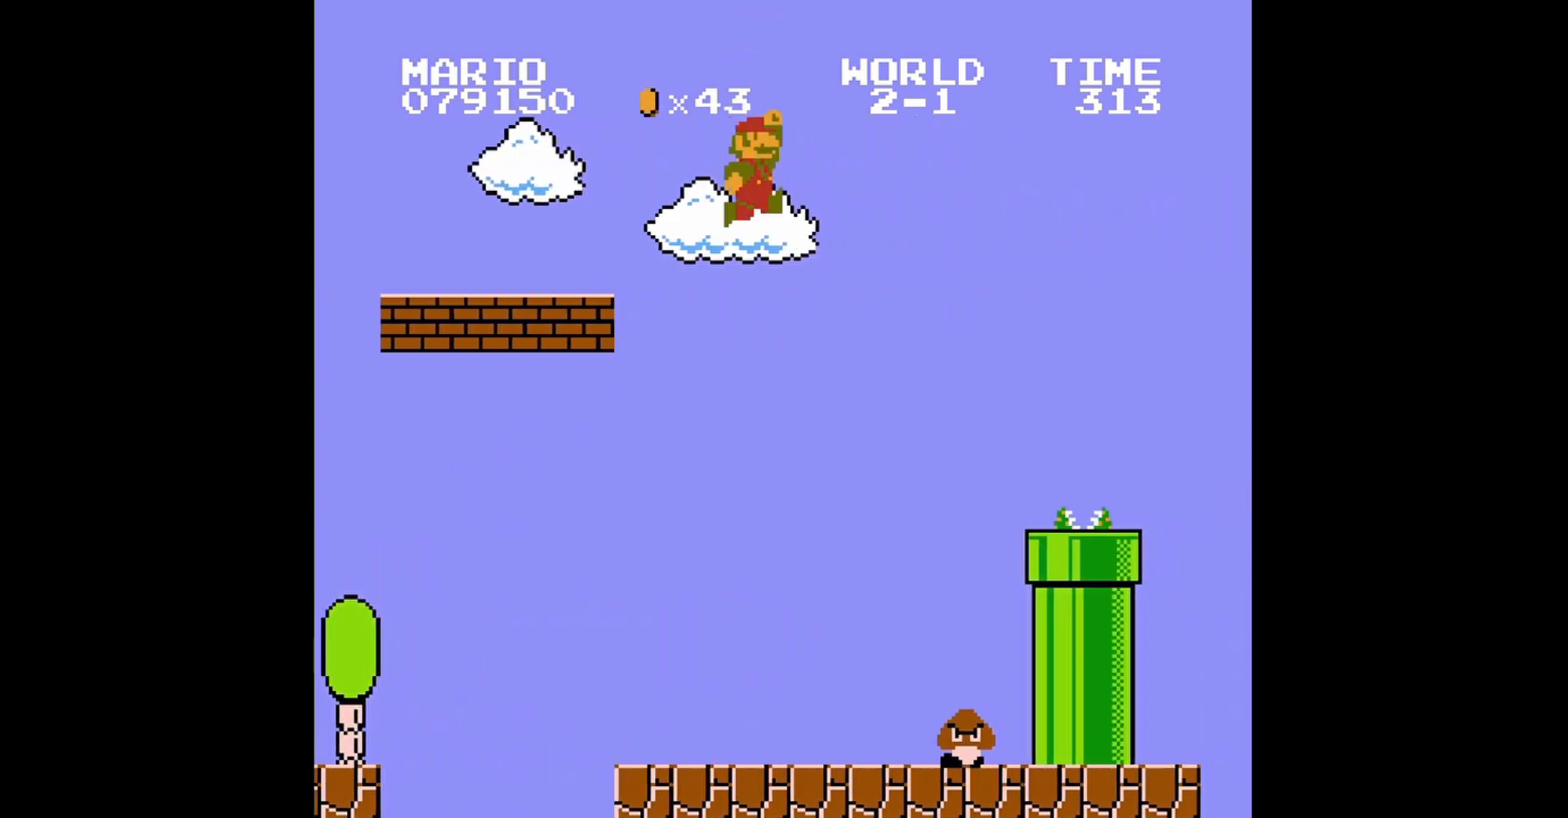
{"buttons": ["B", "DPAD_LEFT"], "events": [[80, "DPAD_LEFT", "up"], [80, "DPAD_UP", "up"], [120, "DPAD_RIGHT", "down"], [280, "DPAD_RIGHT", "up"], [360, "DPAD_LEFT", "down"]]}
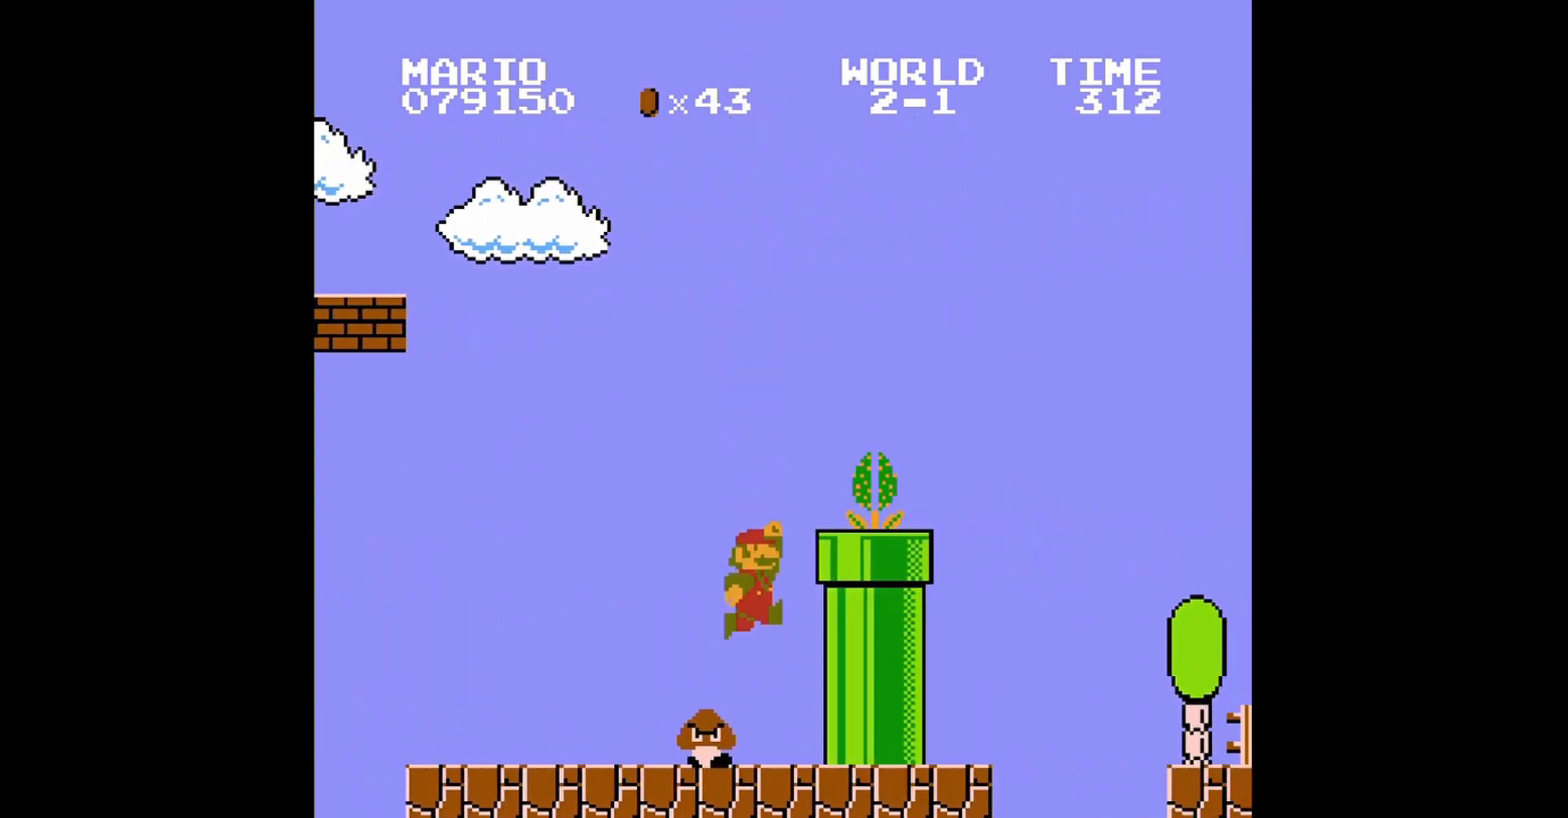
{"buttons": ["B"], "events": [[40, "DPAD_LEFT", "up"], [200, "DPAD_RIGHT", "down"], [440, "DPAD_RIGHT", "up"]]}
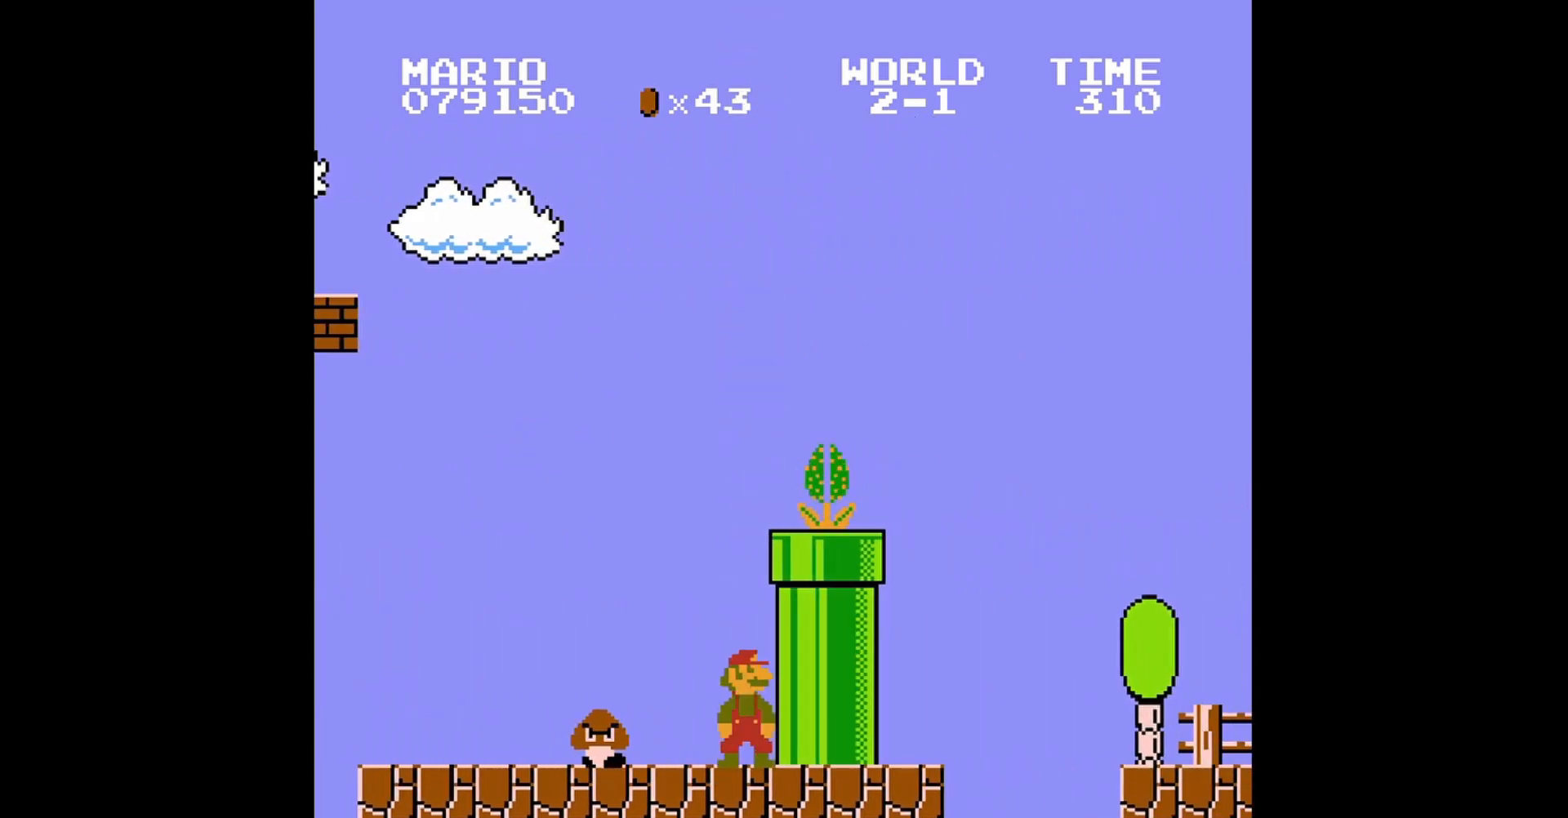
{"buttons": ["B", "DPAD_RIGHT"], "events": [[120, "DPAD_RIGHT", "down"], [200, "B", "up"], [320, "B", "down"]]}
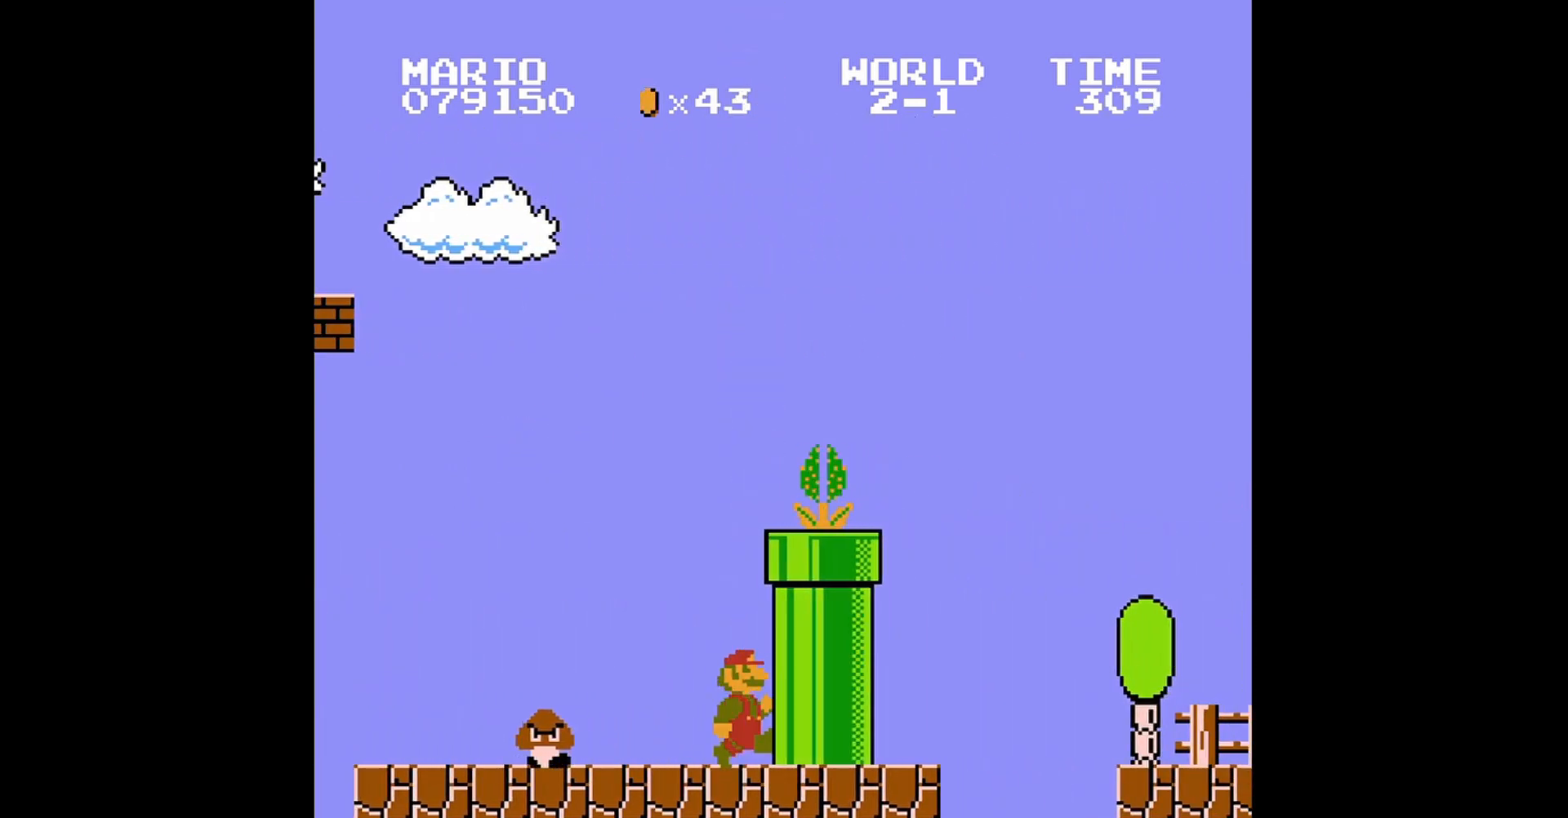
{"buttons": ["A", "B", "DPAD_RIGHT"], "events": [[480, "A", "down"]]}
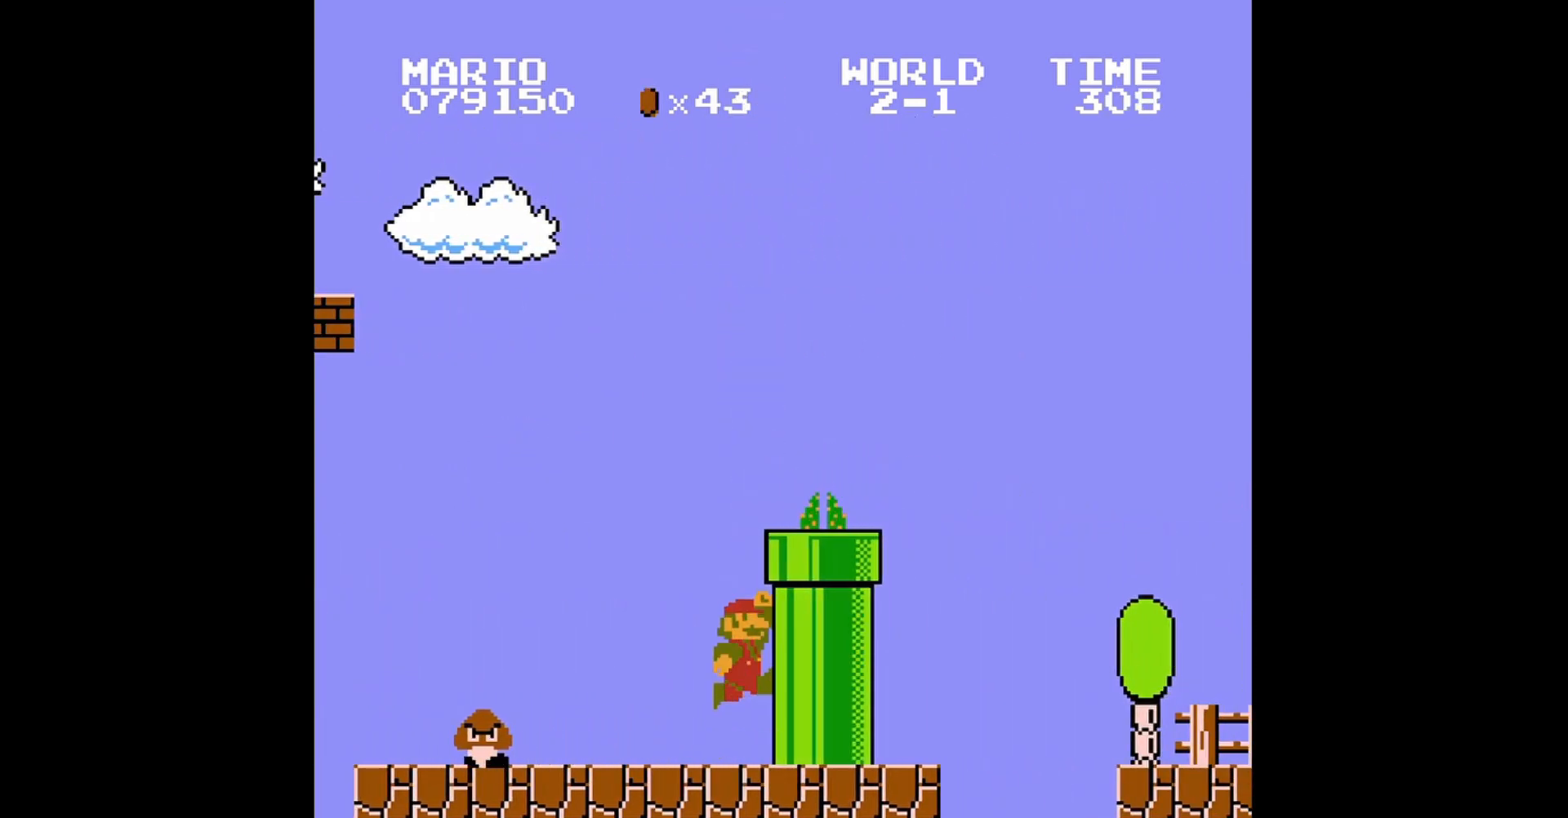
{"buttons": ["B", "DPAD_RIGHT"], "events": [[440, "A", "up"]]}
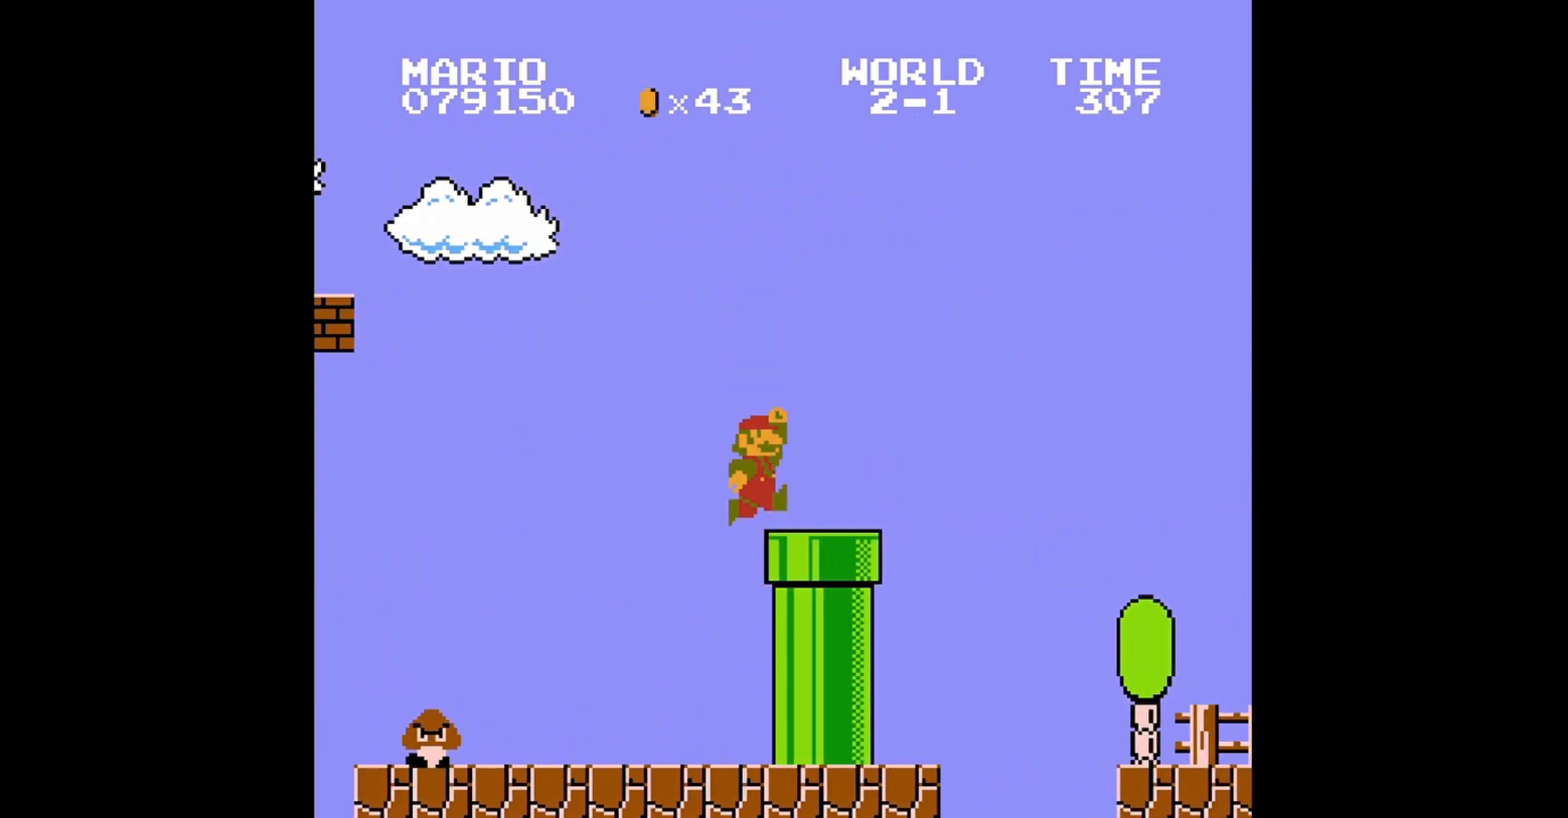
{"buttons": ["A", "B", "DPAD_RIGHT"], "events": [[280, "A", "down"]]}
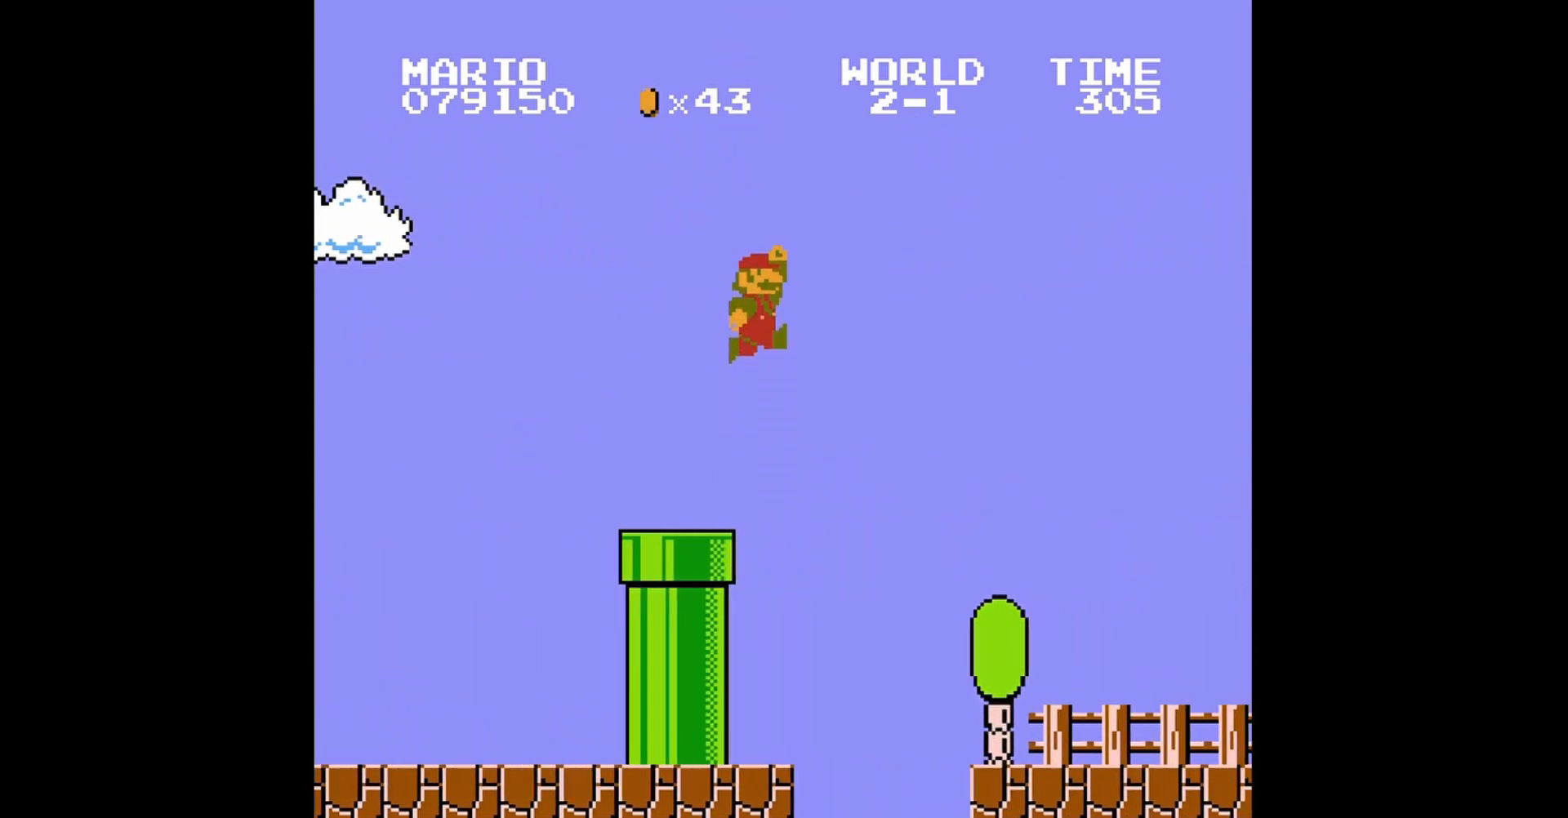
{"buttons": ["B", "DPAD_RIGHT"], "events": [[120, "A", "up"]]}
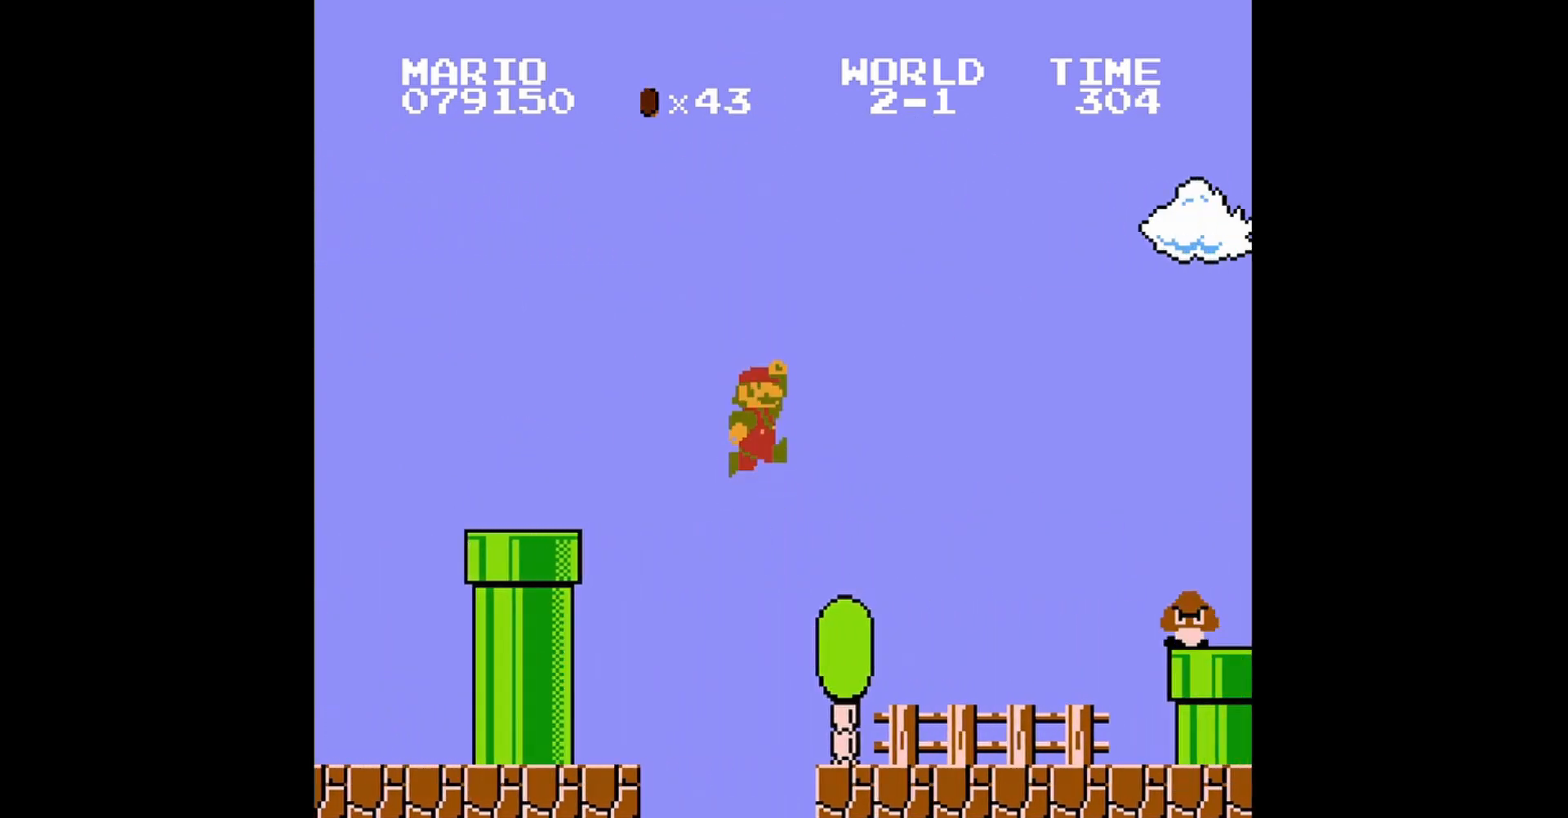
{"buttons": ["A", "B", "DPAD_RIGHT"], "events": [[480, "A", "down"]]}
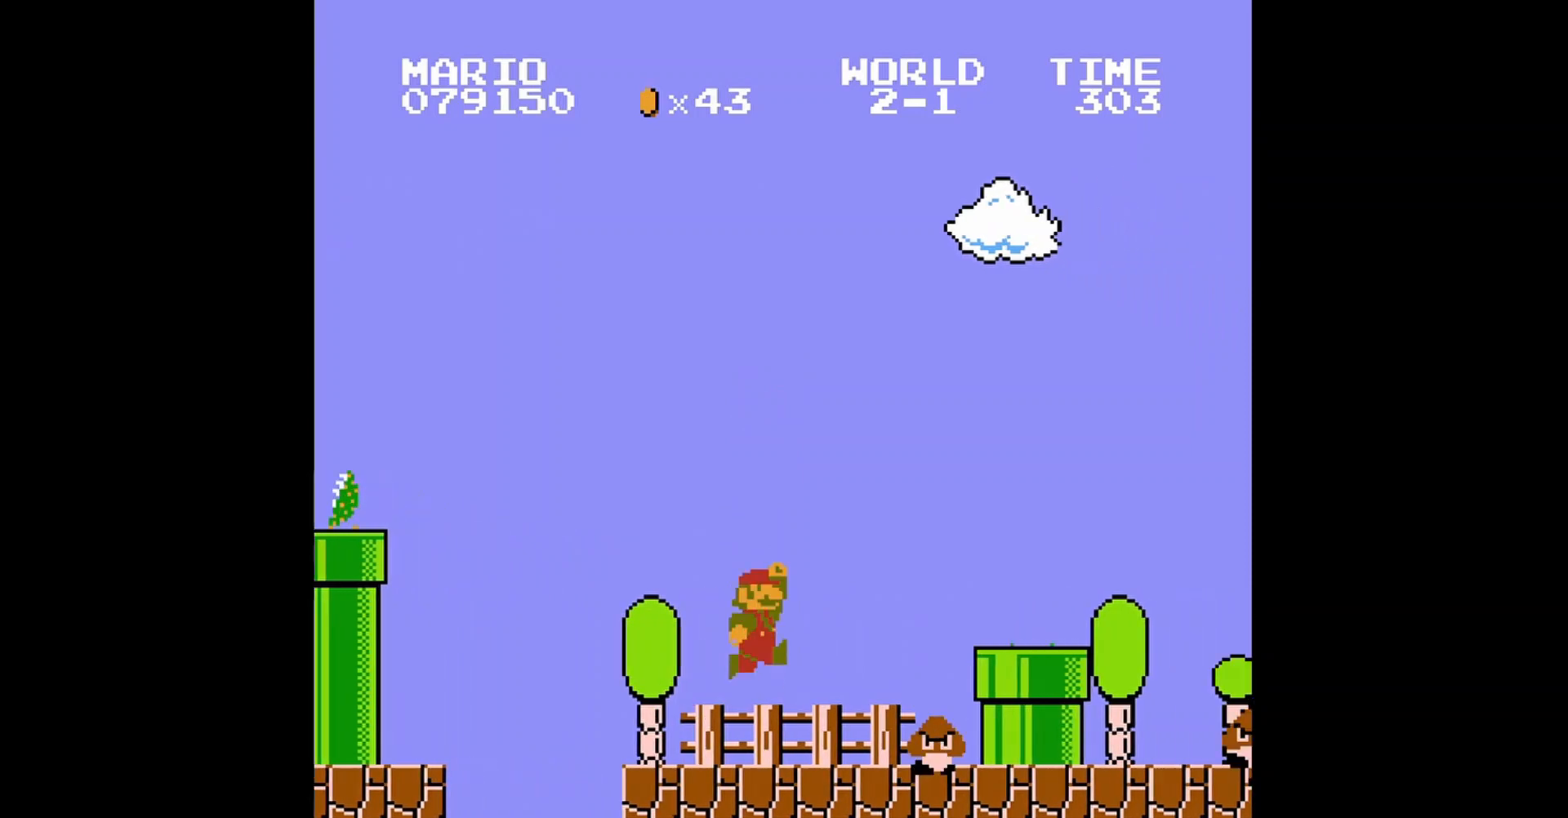
{"buttons": ["A", "B", "DPAD_RIGHT"], "events": []}
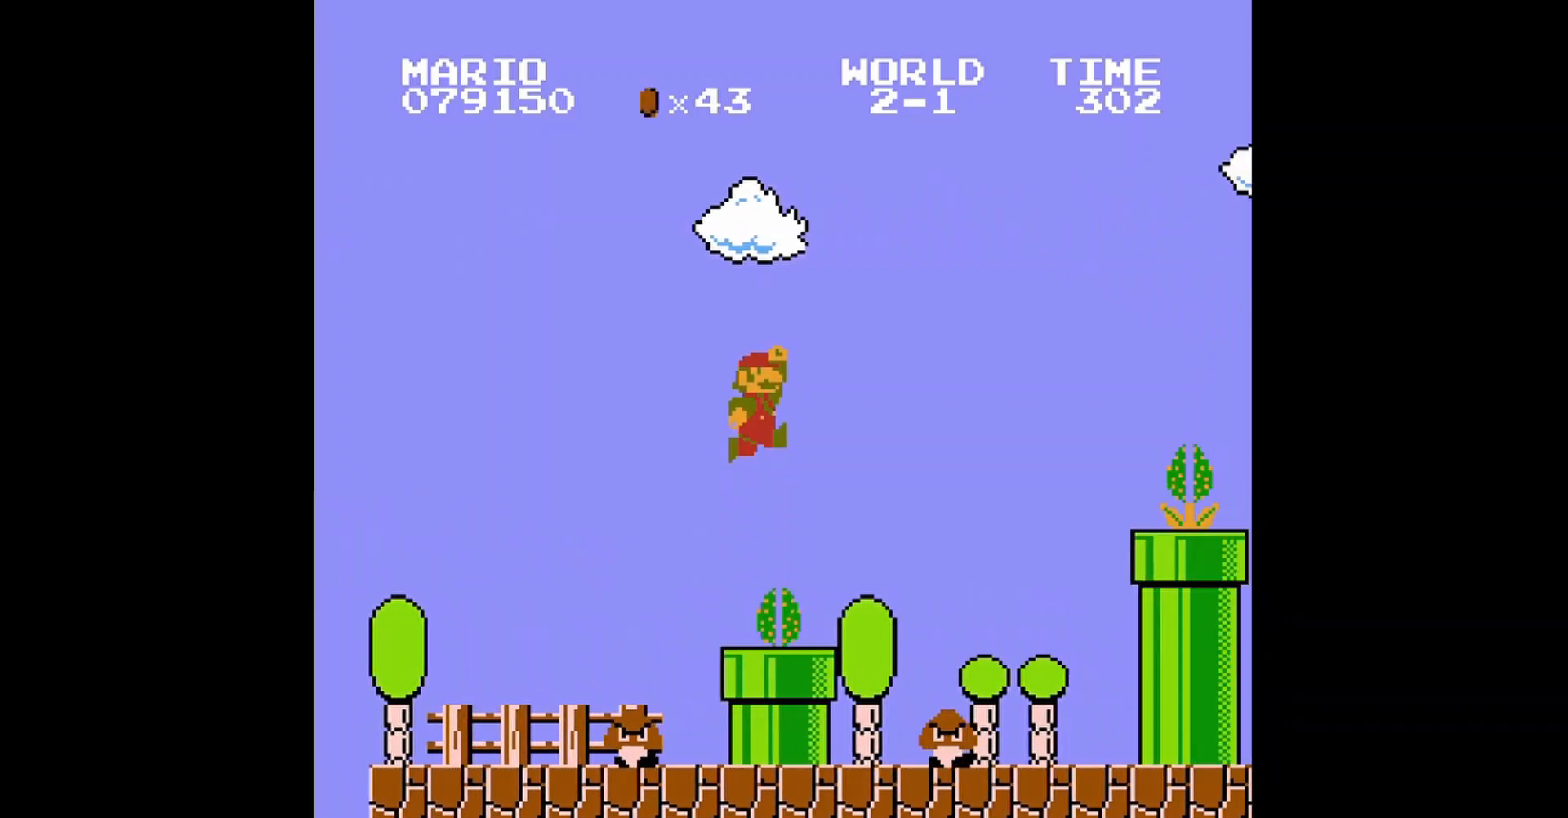
{"buttons": ["B", "DPAD_RIGHT"], "events": [[240, "A", "up"]]}
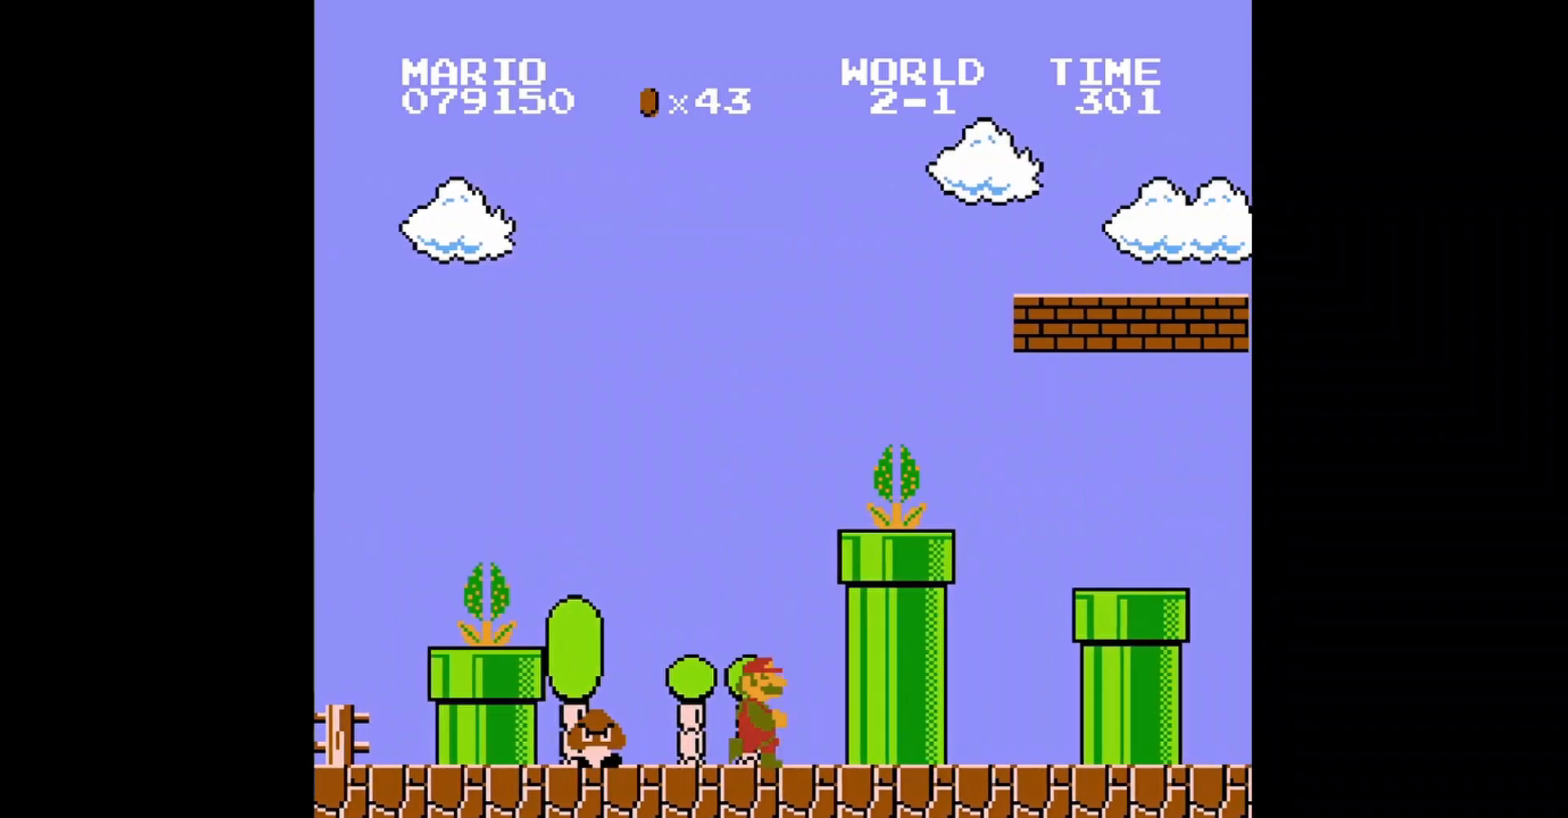
{"buttons": ["A", "B", "DPAD_RIGHT"], "events": [[440, "A", "down"]]}
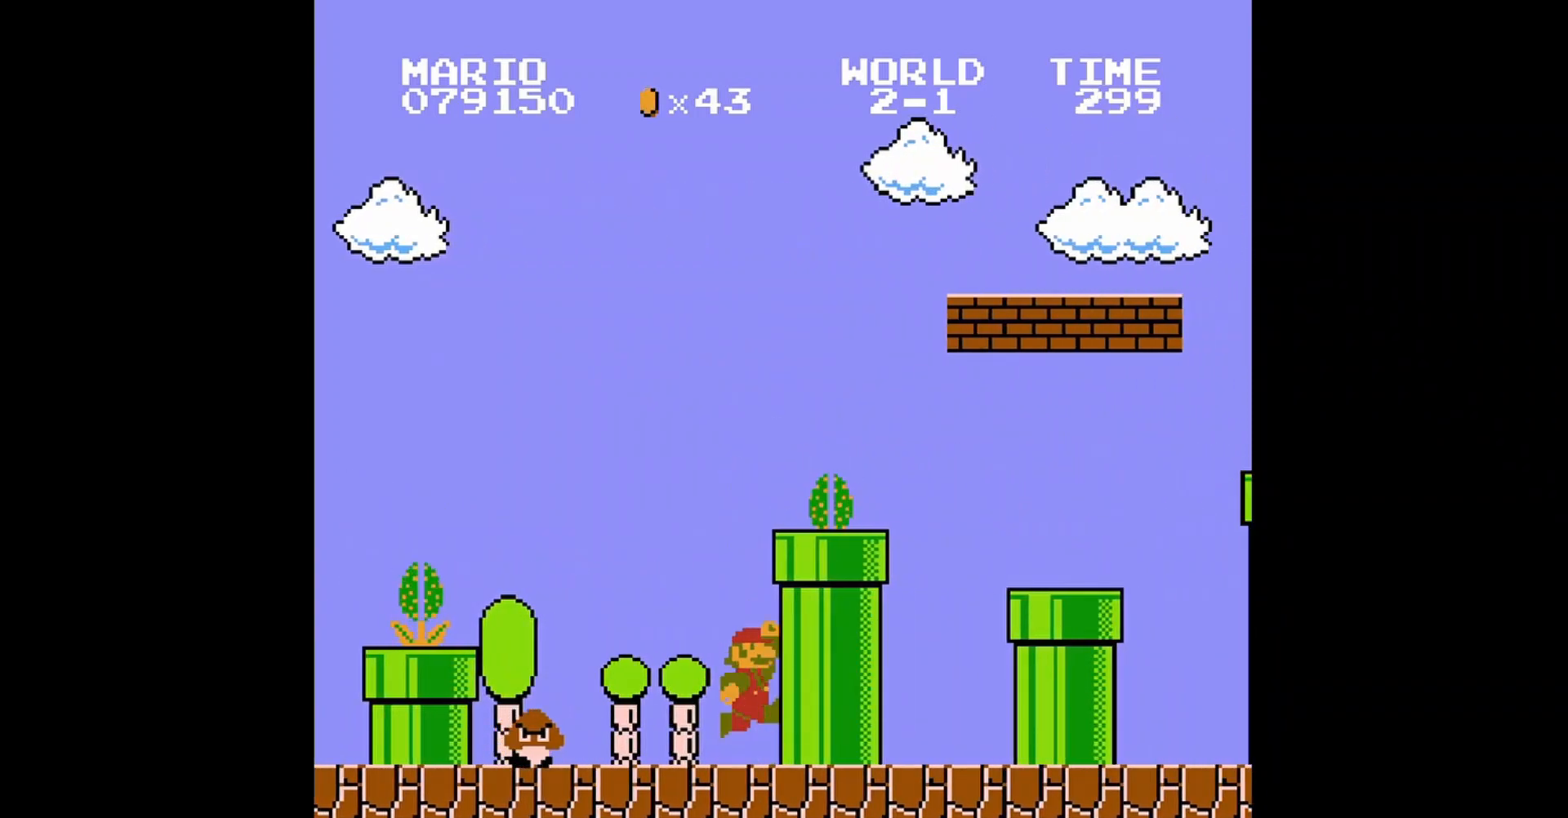
{"buttons": ["B", "DPAD_RIGHT"], "events": [[480, "A", "up"]]}
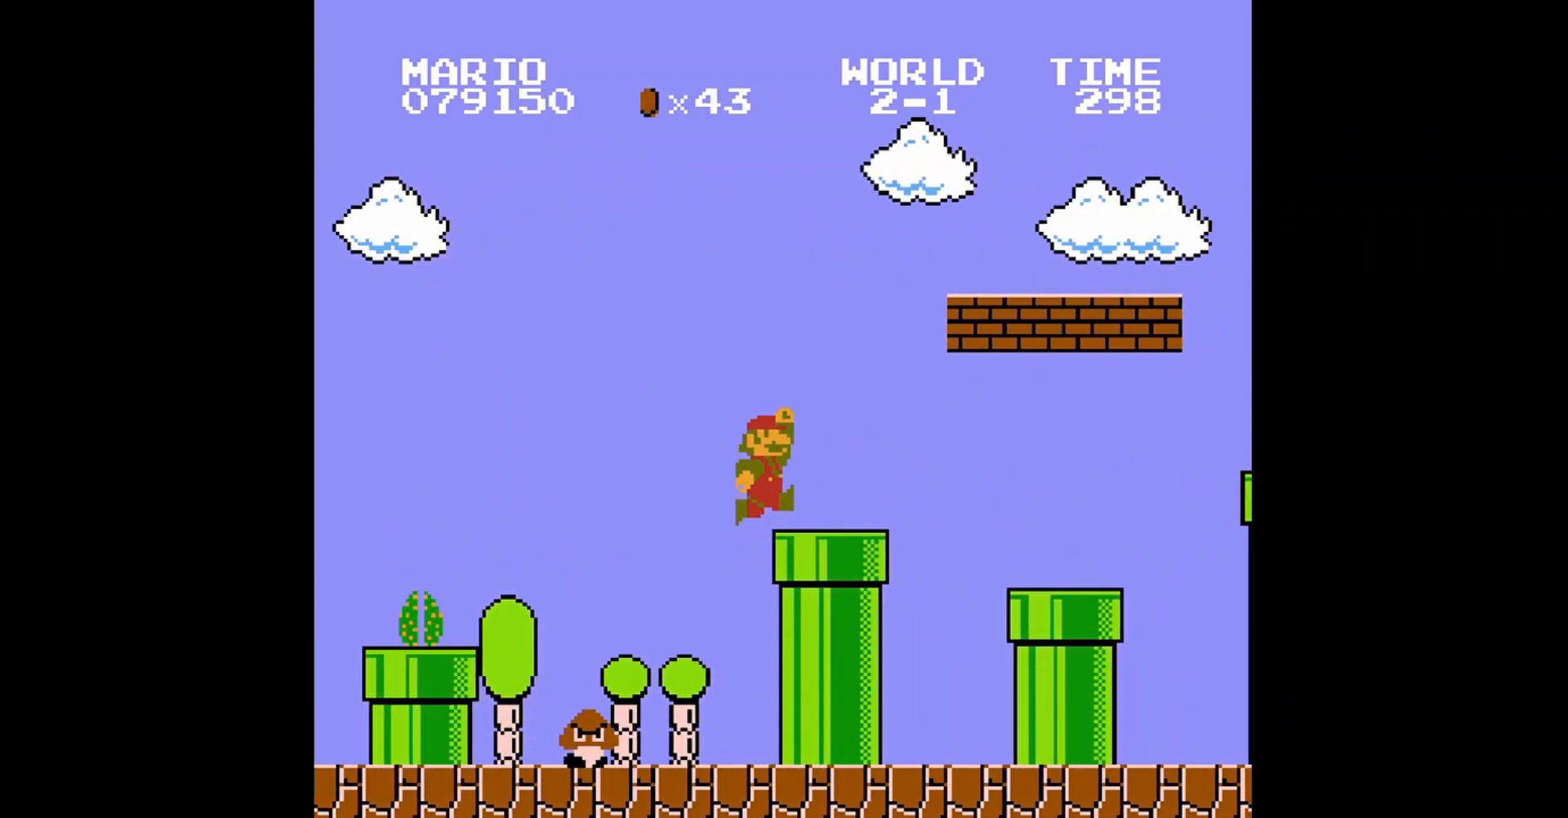
{"buttons": ["A", "B", "DPAD_DOWN"], "events": [[440, "A", "down"], [440, "DPAD_DOWN", "down"], [480, "DPAD_RIGHT", "up"]]}
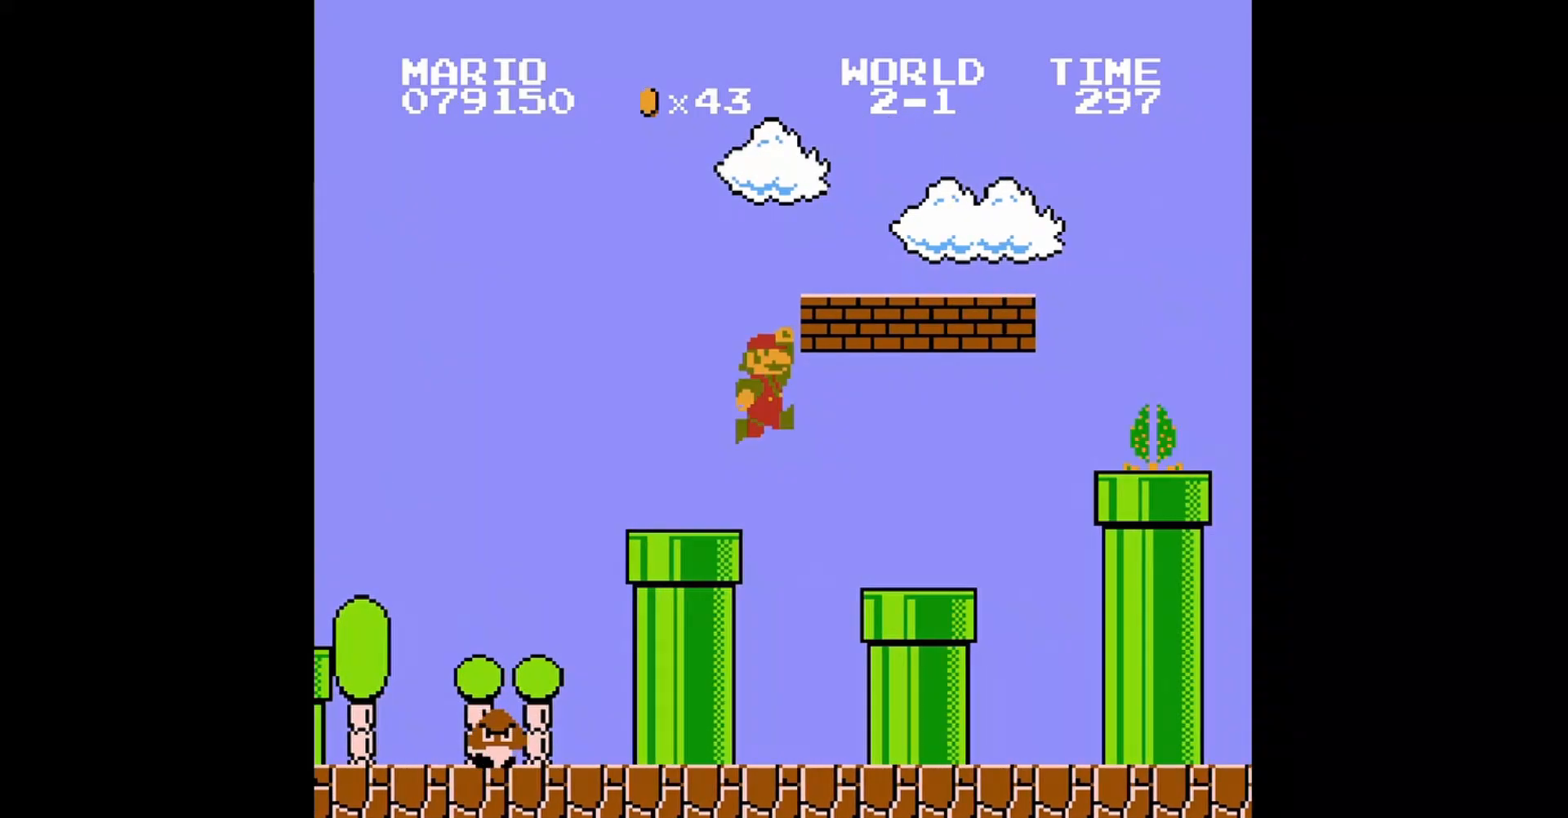
{"buttons": ["B", "DPAD_RIGHT"], "events": [[80, "A", "up"], [200, "DPAD_DOWN", "up"], [360, "DPAD_RIGHT", "down"]]}
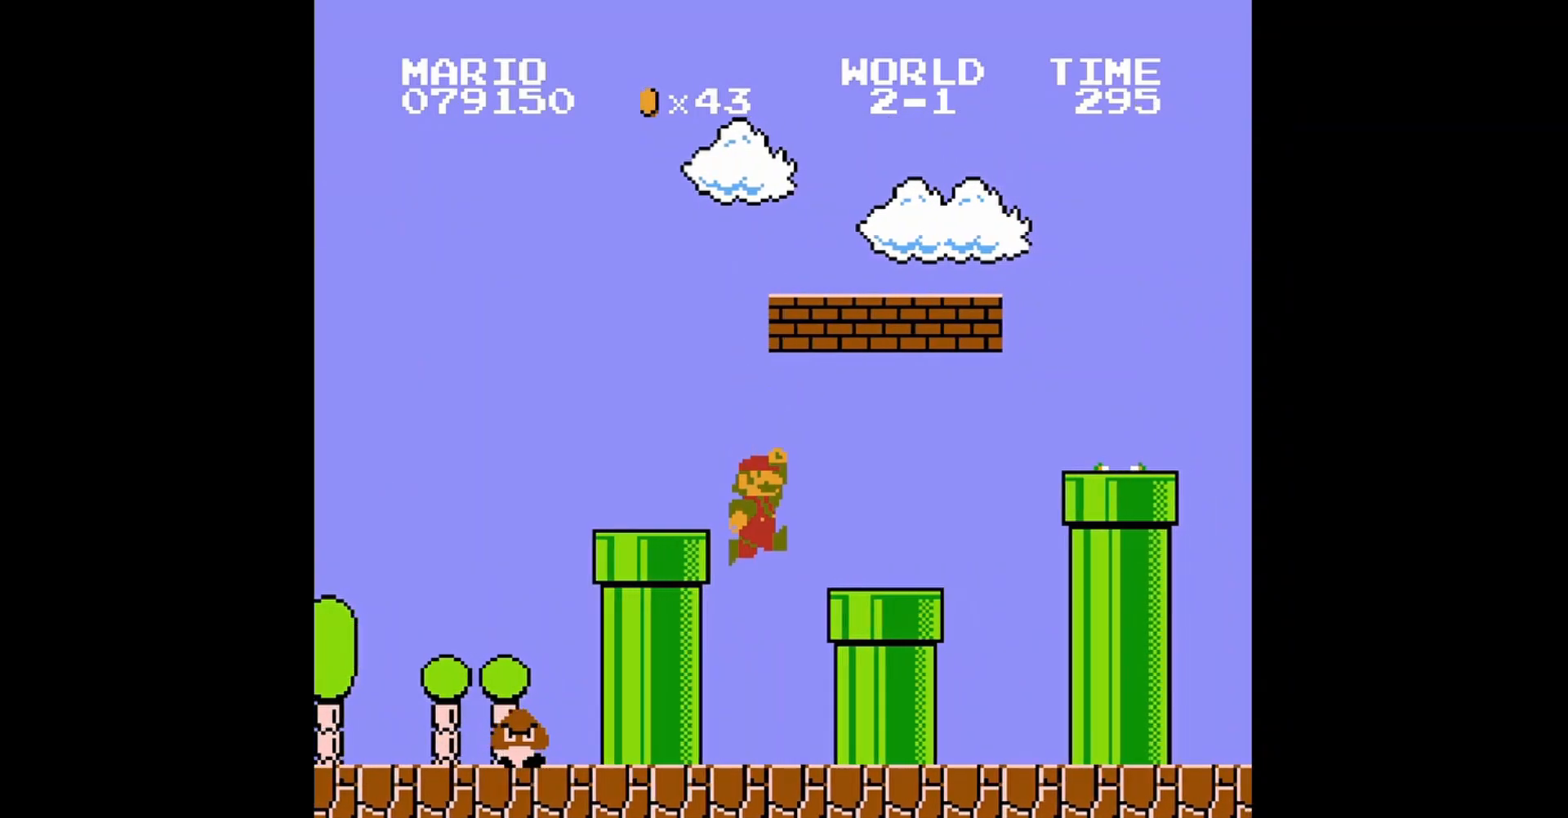
{"buttons": ["A", "B", "DPAD_RIGHT"], "events": [[360, "A", "down"]]}
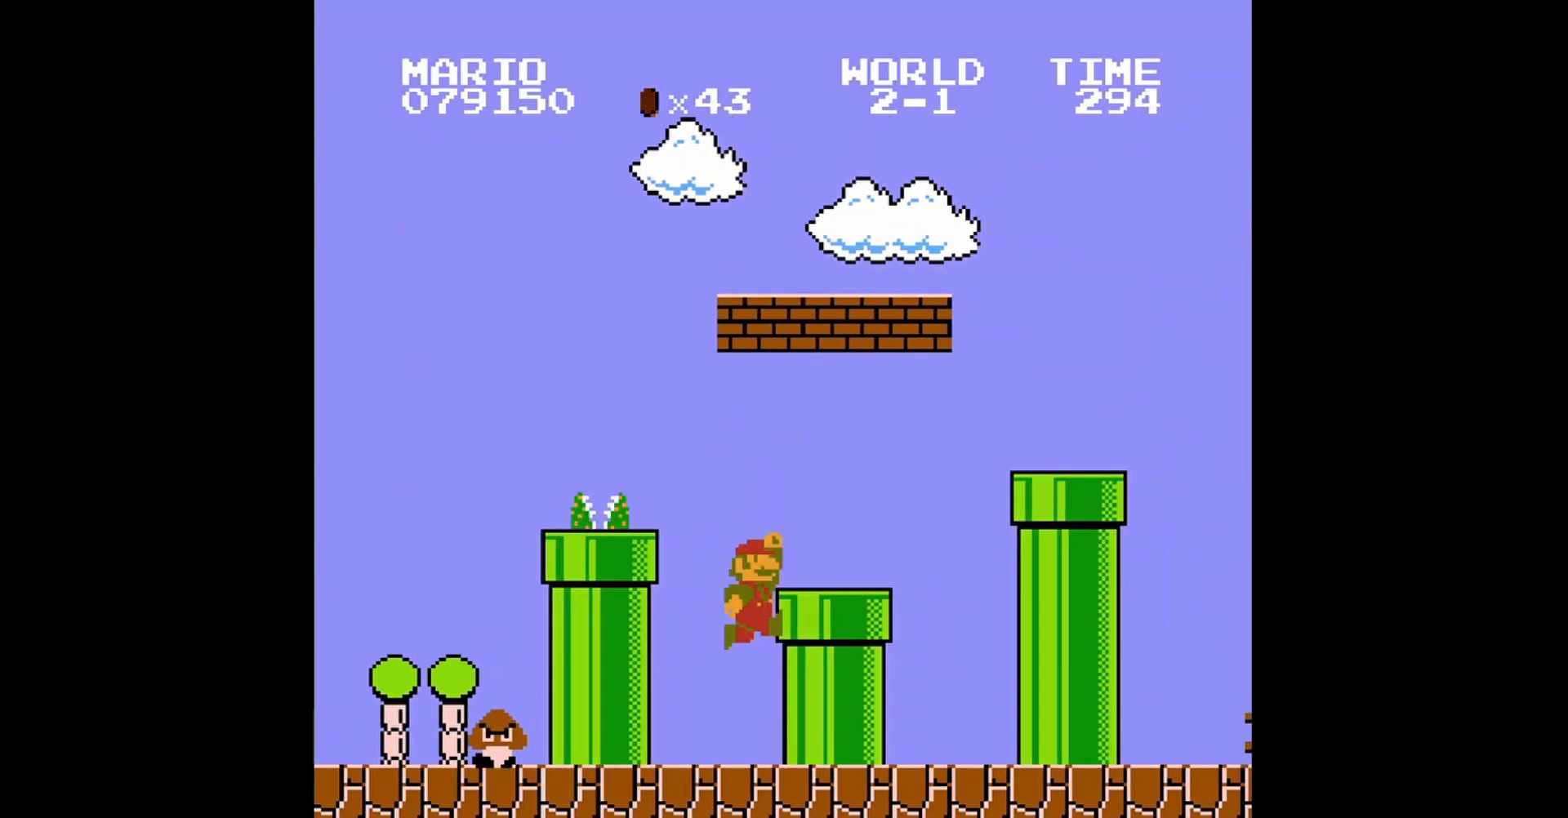
{"buttons": ["A", "B", "DPAD_RIGHT"], "events": [[200, "A", "up"], [520, "A", "down"]]}
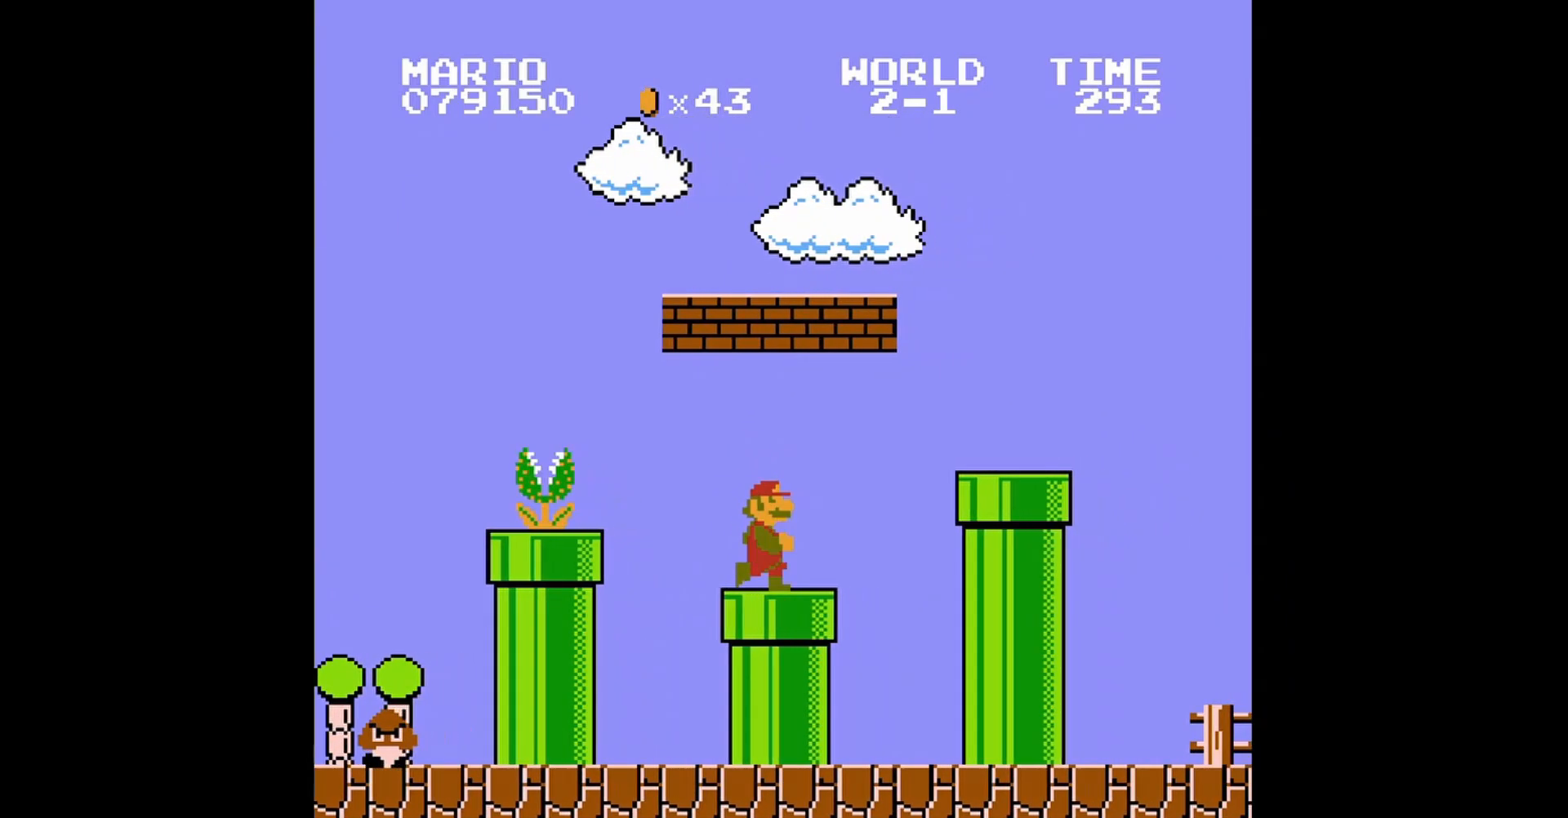
{"buttons": ["B"], "events": [[40, "DPAD_RIGHT", "up"], [80, "DPAD_LEFT", "down"], [280, "A", "up"], [280, "DPAD_LEFT", "up"], [320, "DPAD_LEFT", "down"], [480, "DPAD_LEFT", "up"]]}
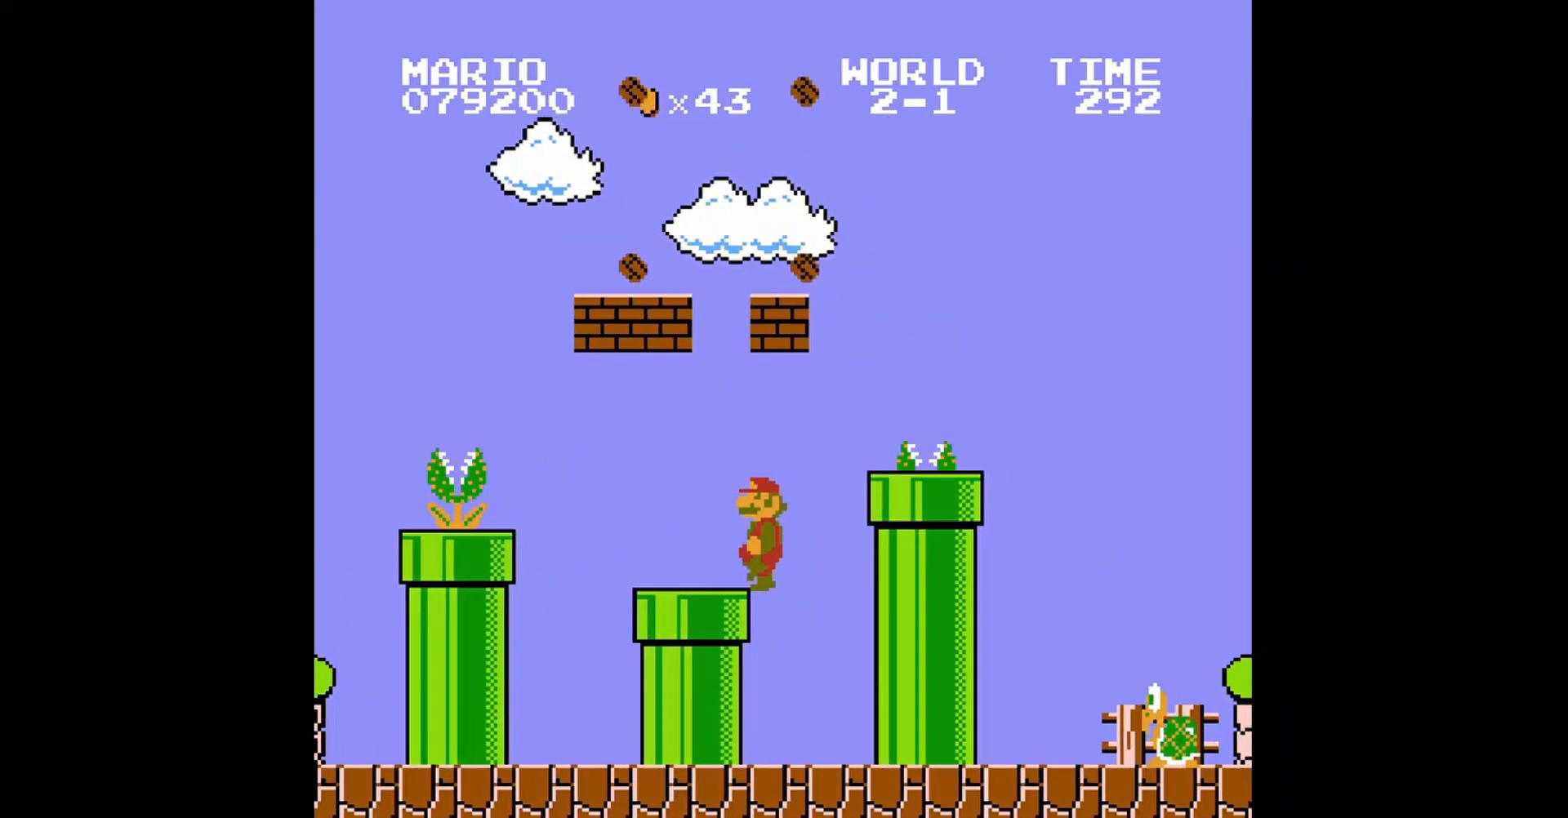
{"buttons": ["B", "DPAD_UP", "DPAD_LEFT"], "events": [[200, "DPAD_LEFT", "down"], [280, "DPAD_UP", "down"]]}